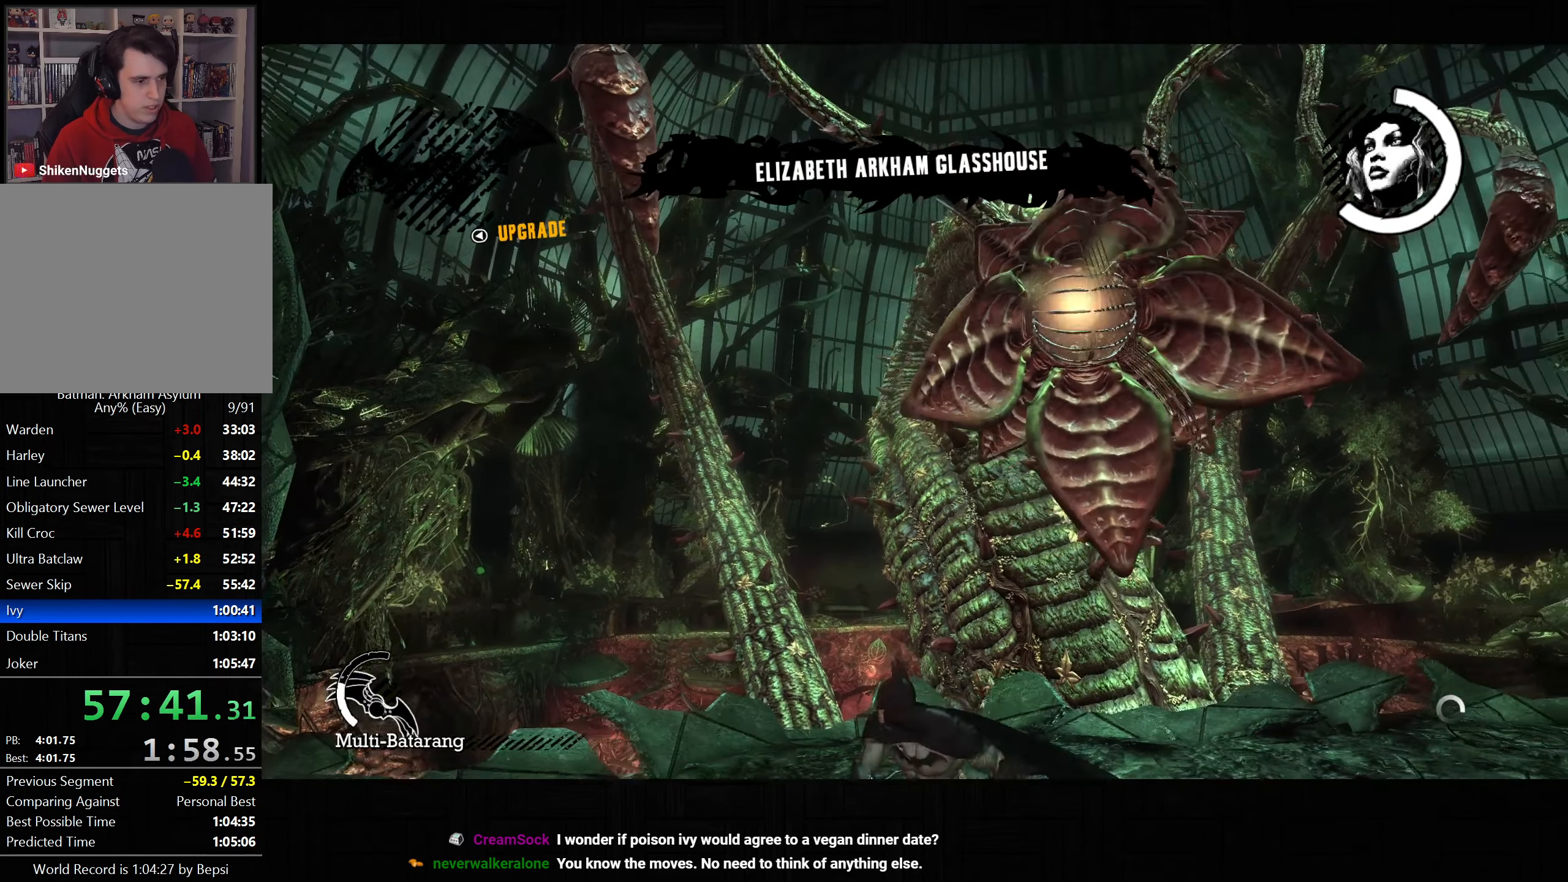
Gameplay with a controller (PlayStation layout); each line is a JSON object with the inputs held at the frame after it (dt_ms = milliseconds from this image to that frame). "events" lists button and stick changes between this image and that frame as [ms after this image, input, new state], when the widget could be followed in between.
{"dt_ms": 500, "buttons": ["CROSS"], "left_stick": "down", "right_stick": "center"}
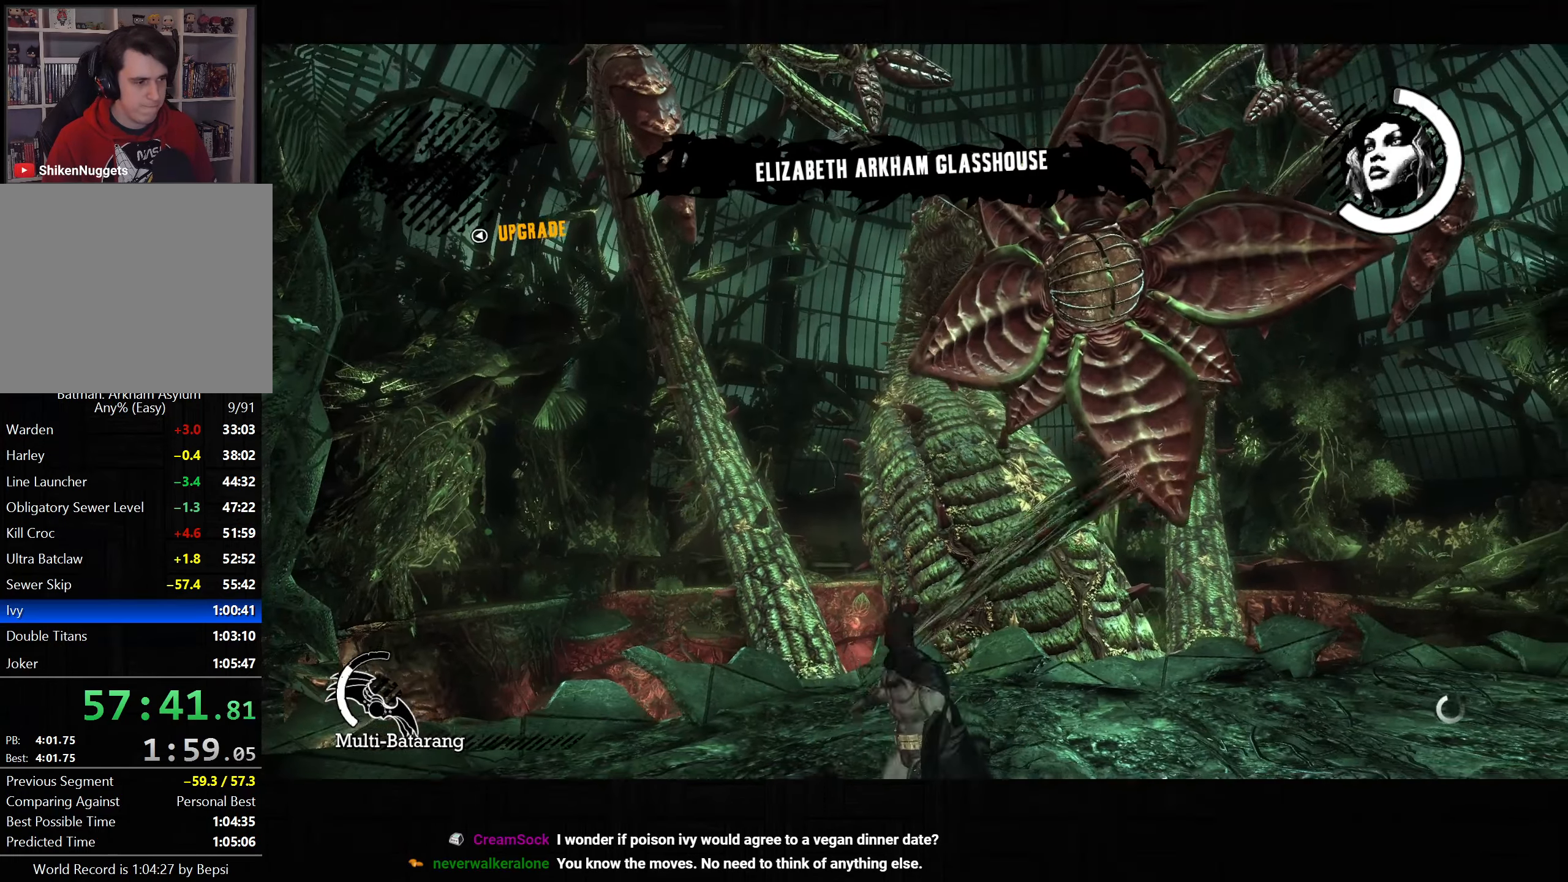
{"dt_ms": 500, "buttons": ["CROSS", "L2"], "left_stick": "down-left", "right_stick": "center"}
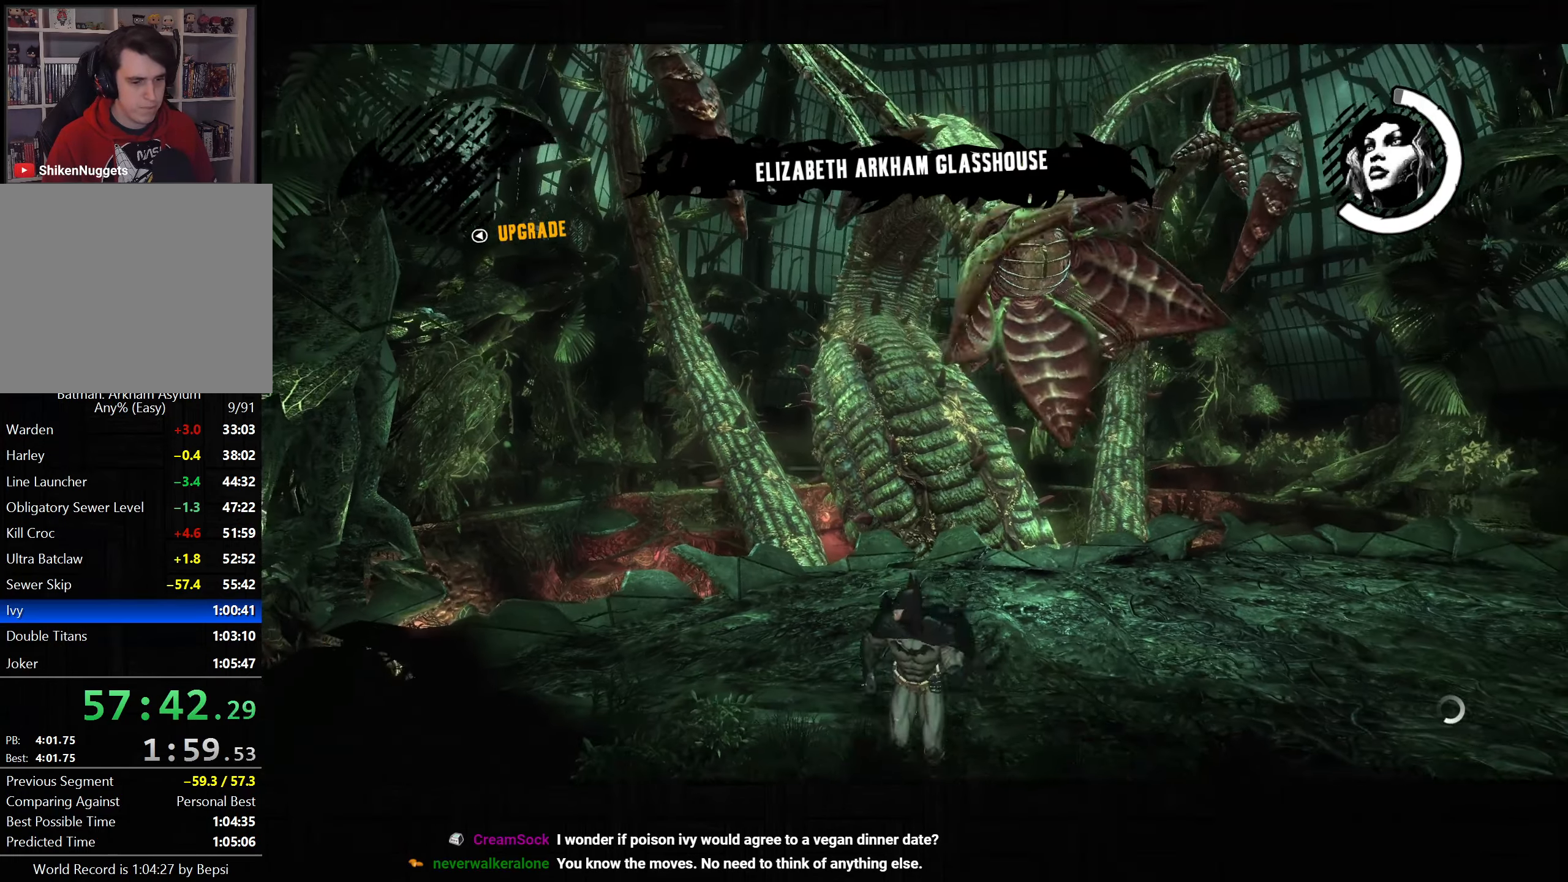
{"dt_ms": 500, "buttons": [], "left_stick": "down-left", "right_stick": "center", "events": [[83, "L2", "up"], [500, "CROSS", "up"]]}
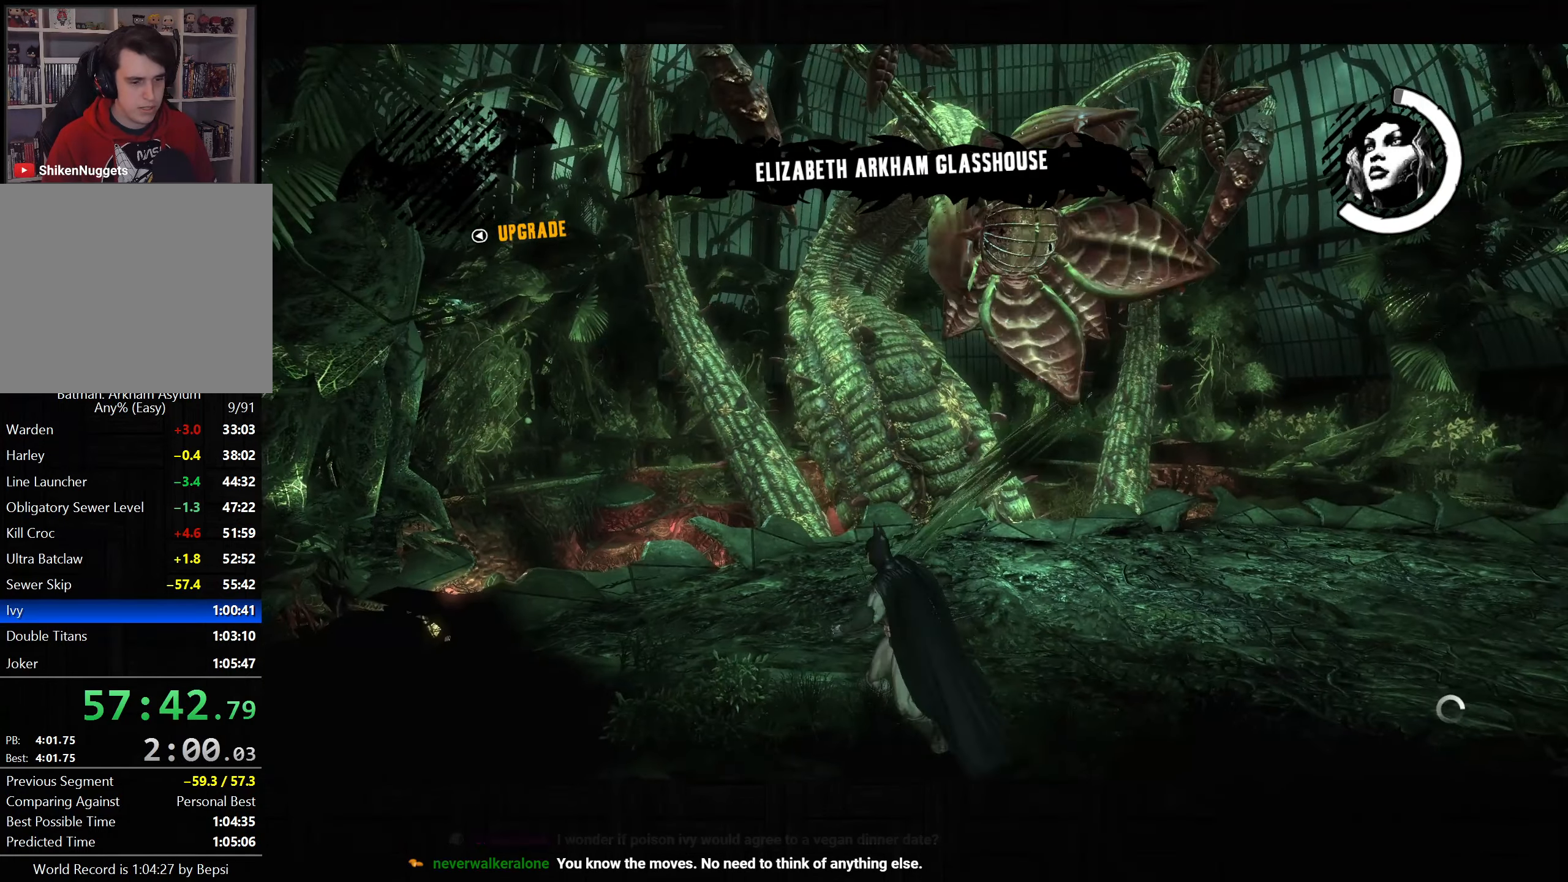
{"dt_ms": 500, "buttons": [], "left_stick": "down", "right_stick": "center", "events": [[283, "left_stick", "down"], [333, "L2", "down"], [433, "L2", "up"]]}
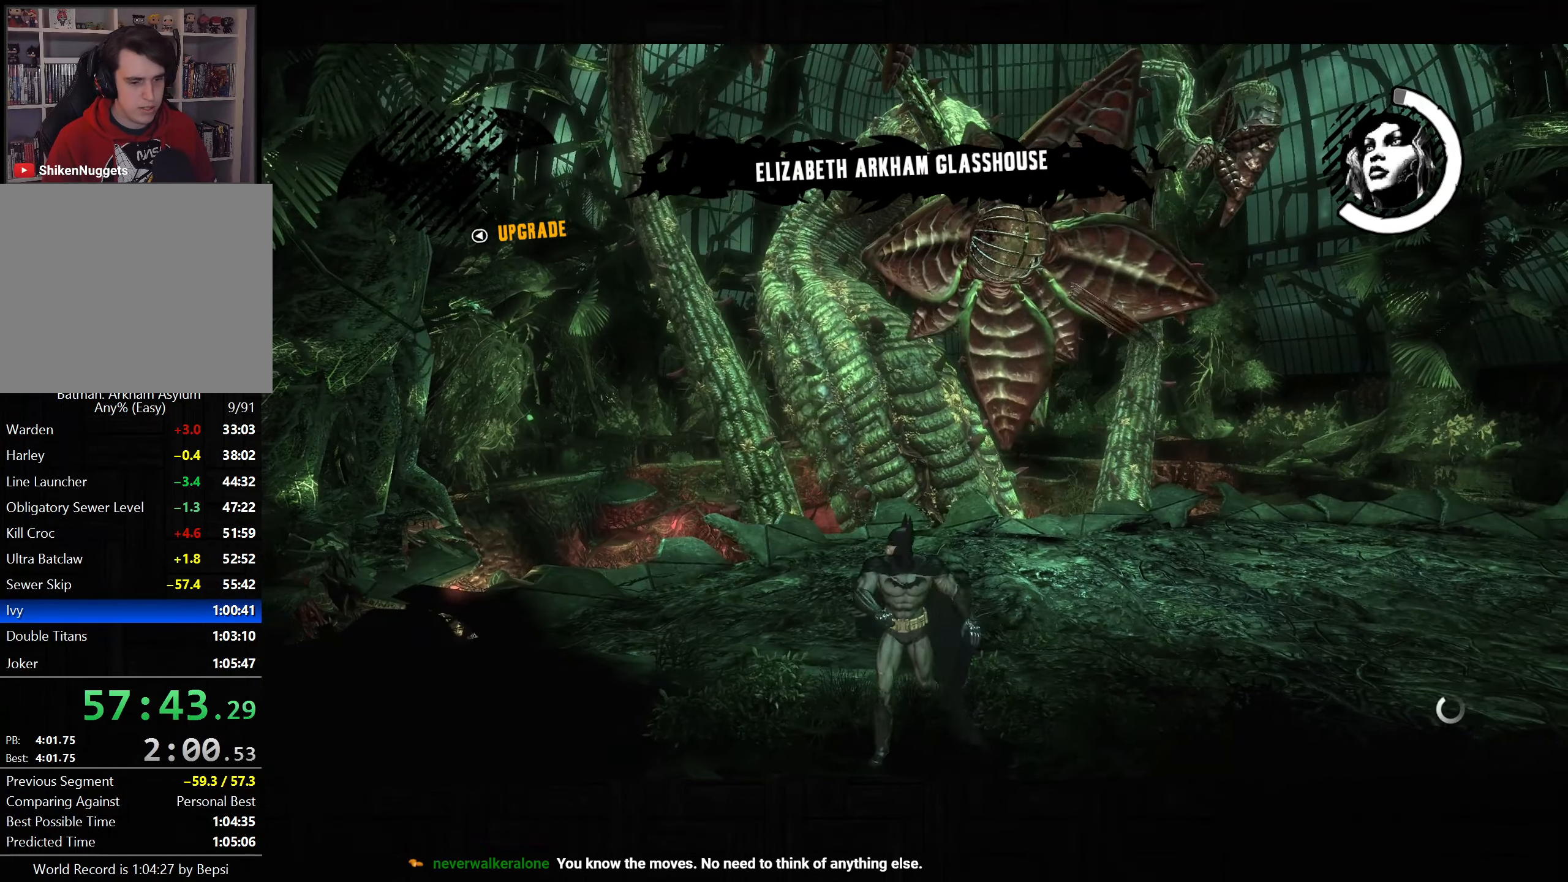
{"dt_ms": 500, "buttons": [], "left_stick": "down", "right_stick": "center", "events": []}
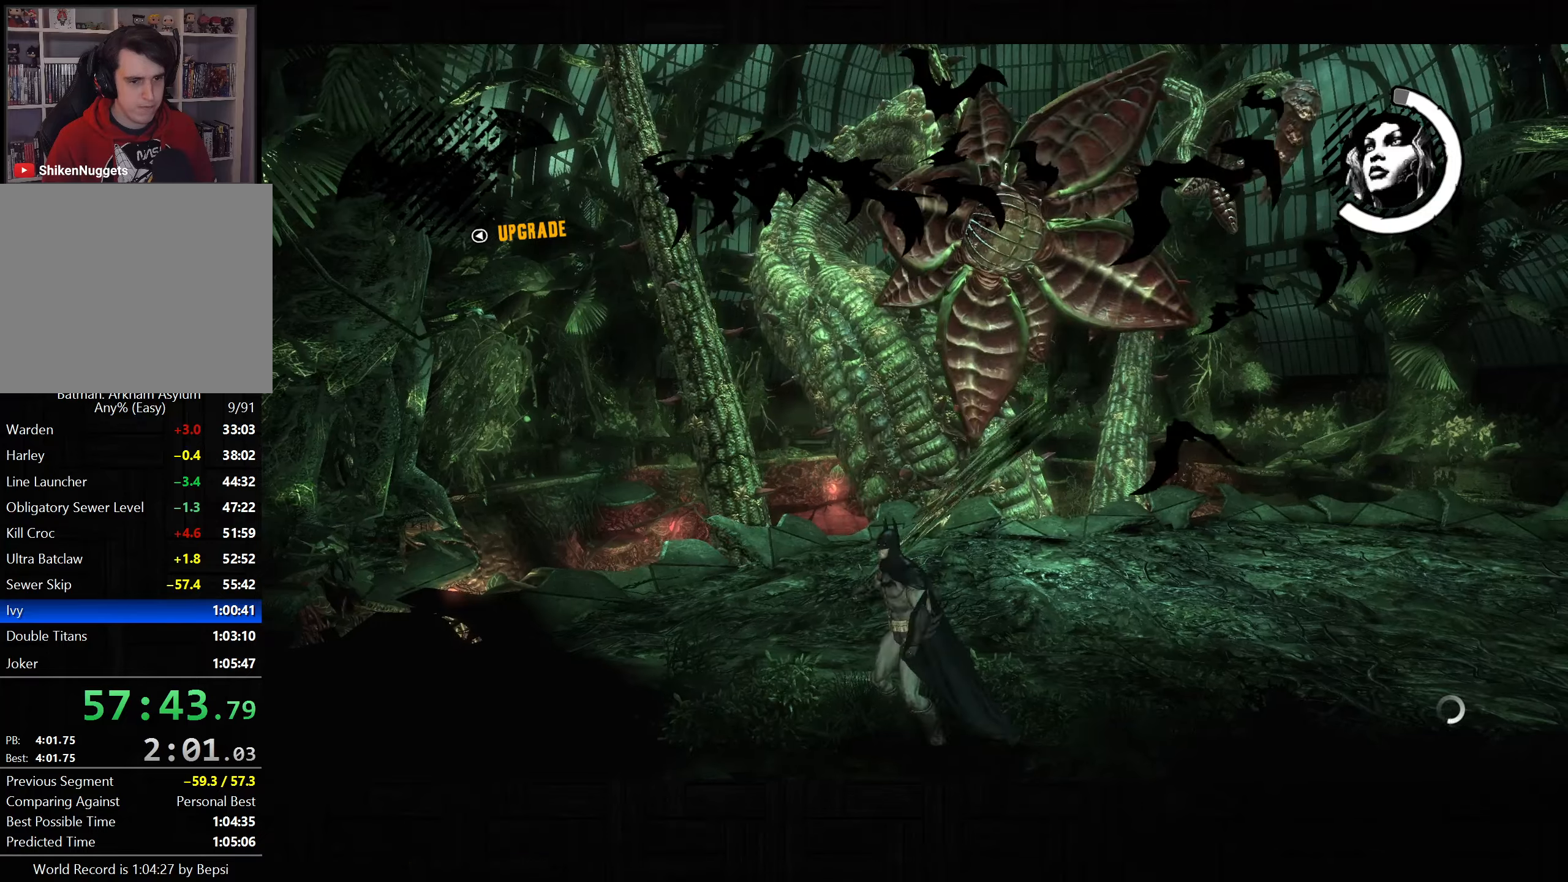
{"dt_ms": 500, "buttons": [], "left_stick": "center", "right_stick": "center", "events": [[300, "L2", "down"], [383, "L2", "up"], [450, "left_stick", "center"]]}
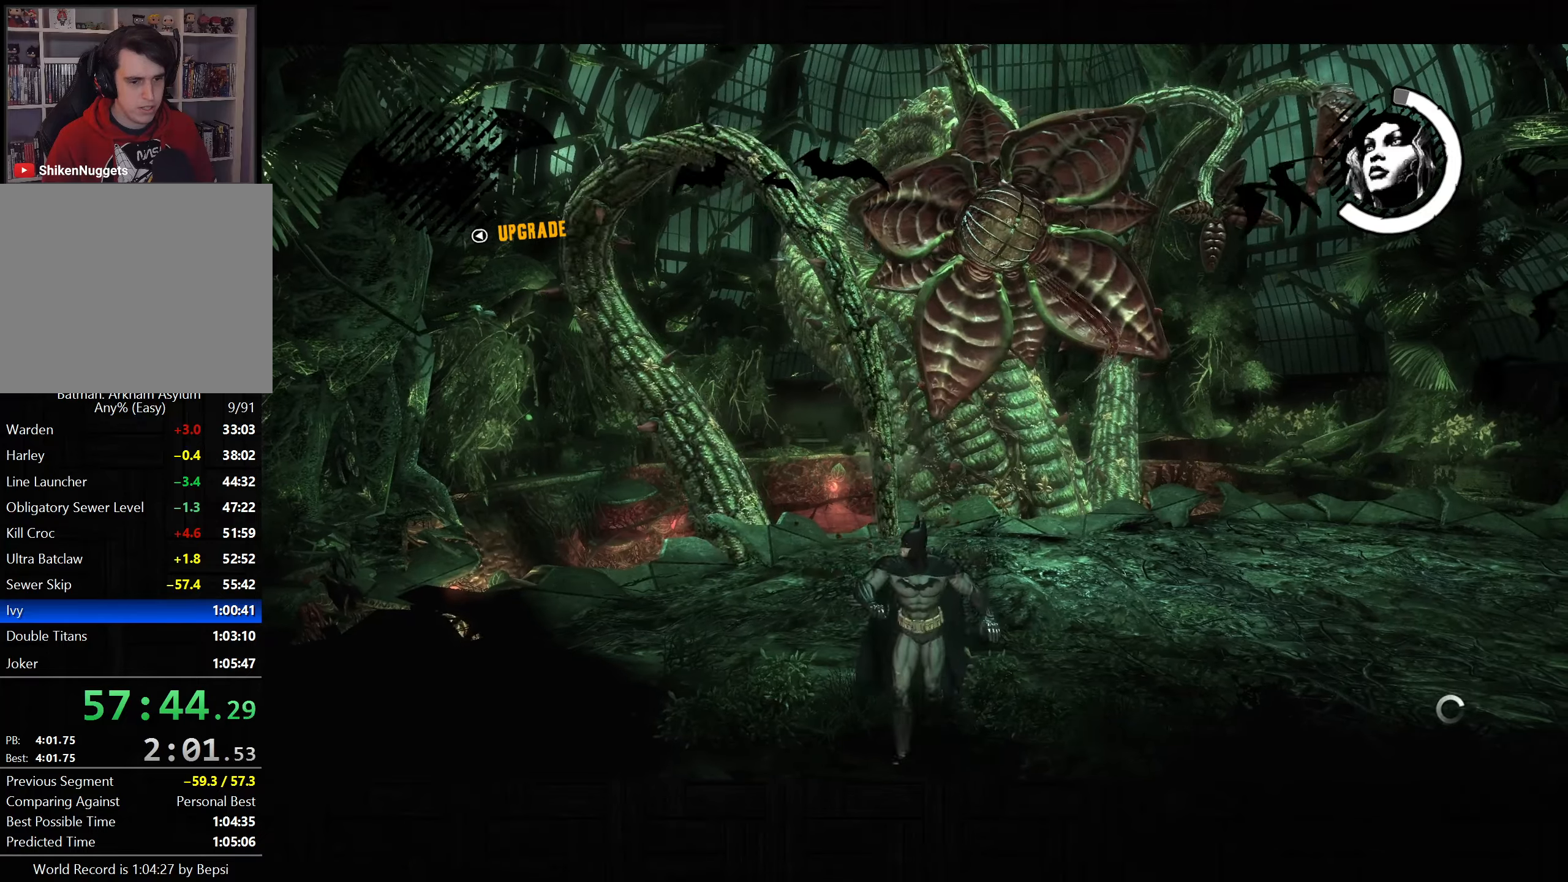
{"dt_ms": 500, "buttons": ["L2"], "left_stick": "center", "right_stick": "center", "events": [[350, "L2", "down"]]}
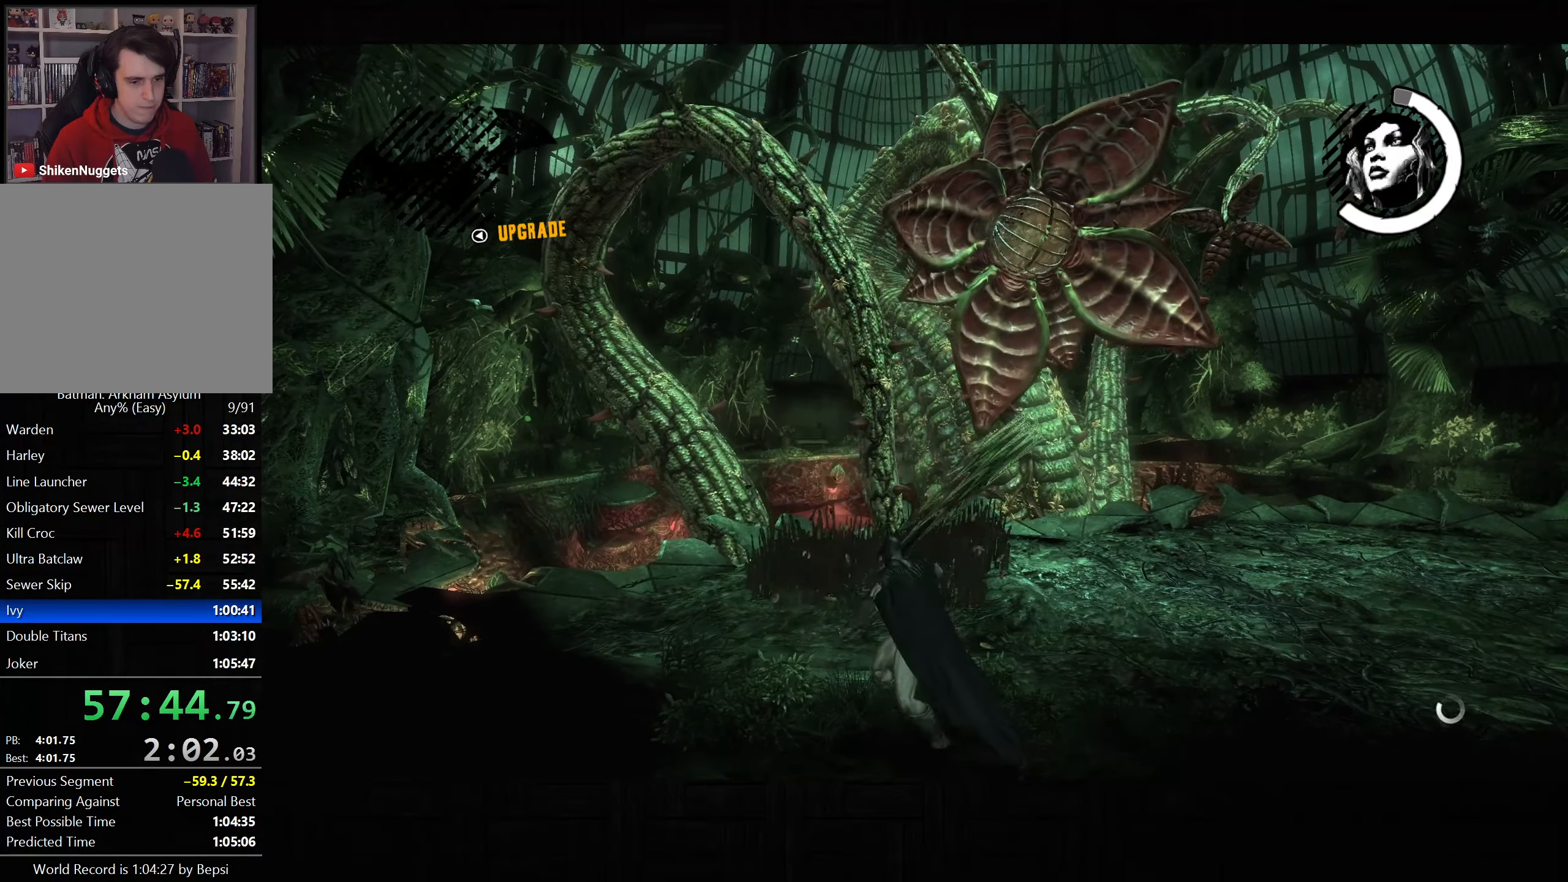
{"dt_ms": 500, "buttons": ["L2"], "left_stick": "center", "right_stick": "center", "events": []}
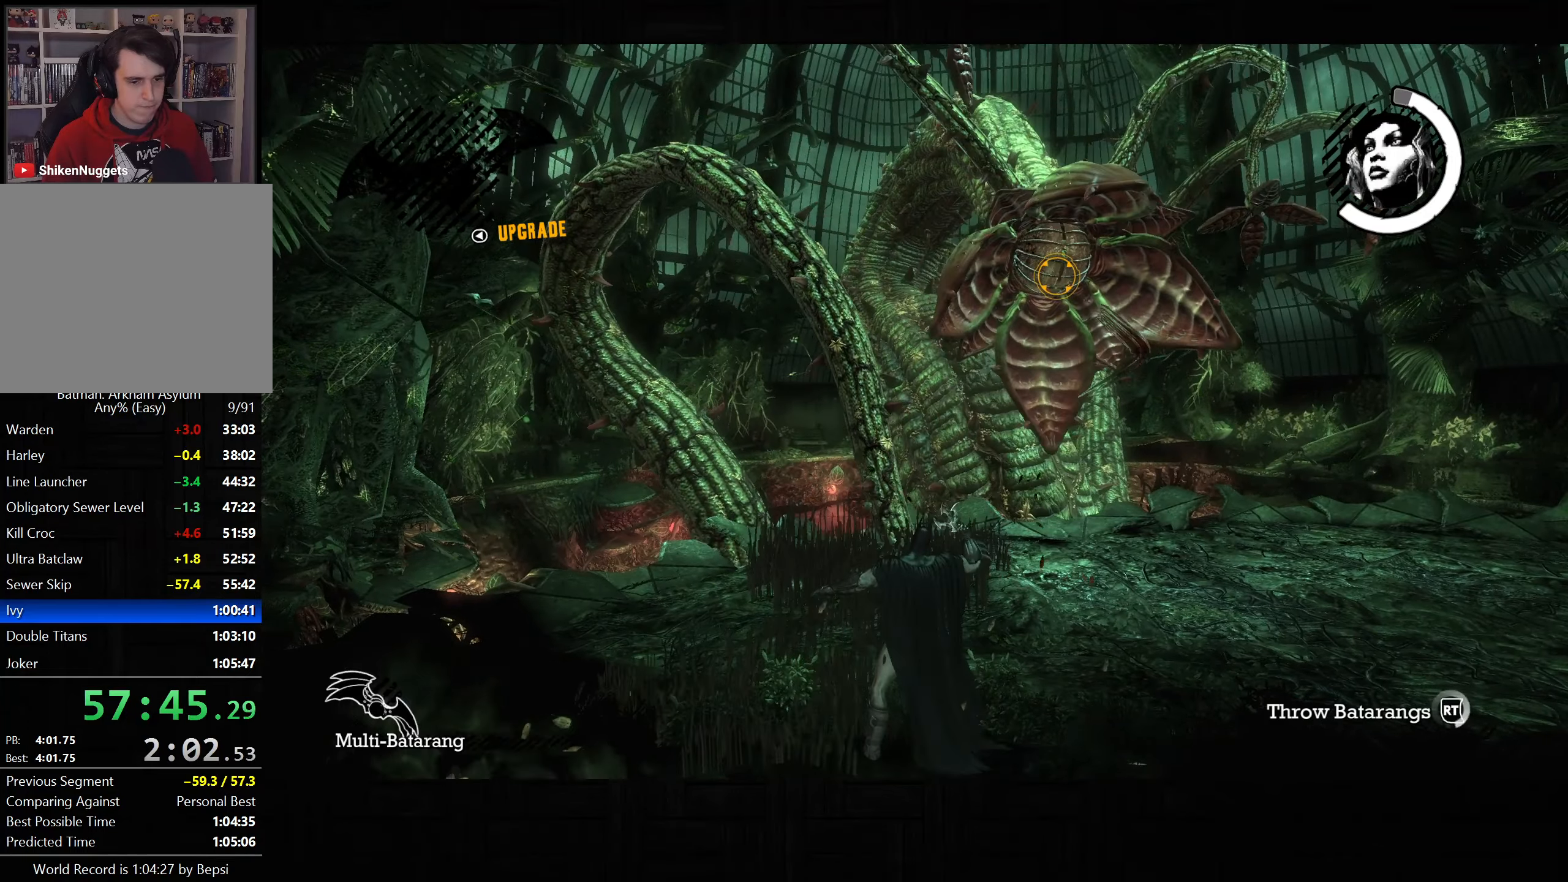
{"dt_ms": 500, "buttons": ["L2", "R2"], "left_stick": "center", "right_stick": "center", "events": [[183, "R2", "down"]]}
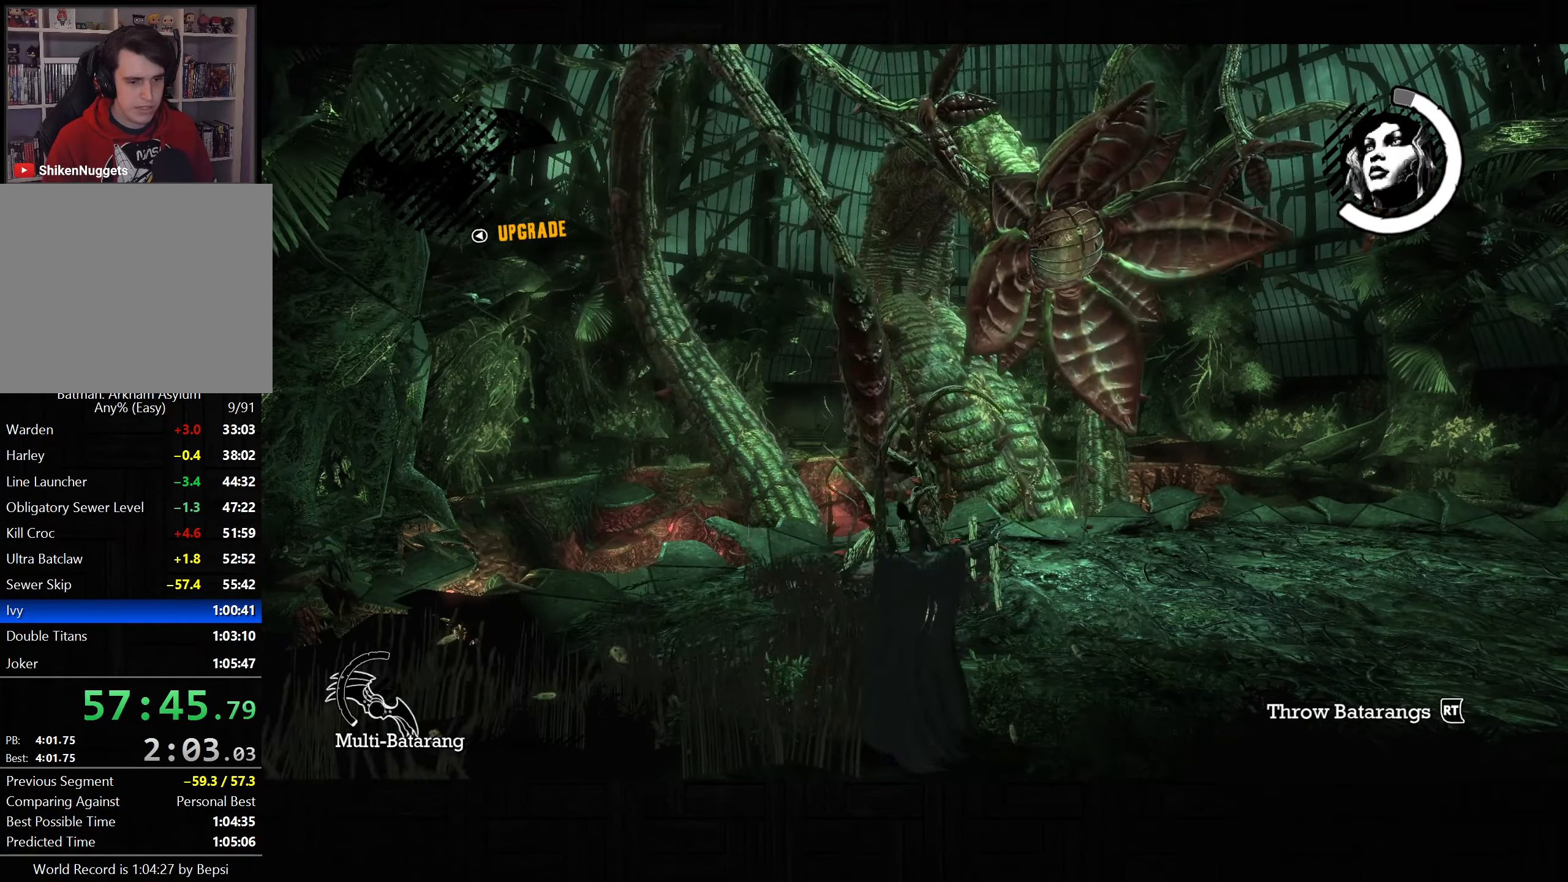
{"dt_ms": 500, "buttons": [], "left_stick": "center", "right_stick": "center", "events": [[67, "R2", "up"], [183, "L2", "up"]]}
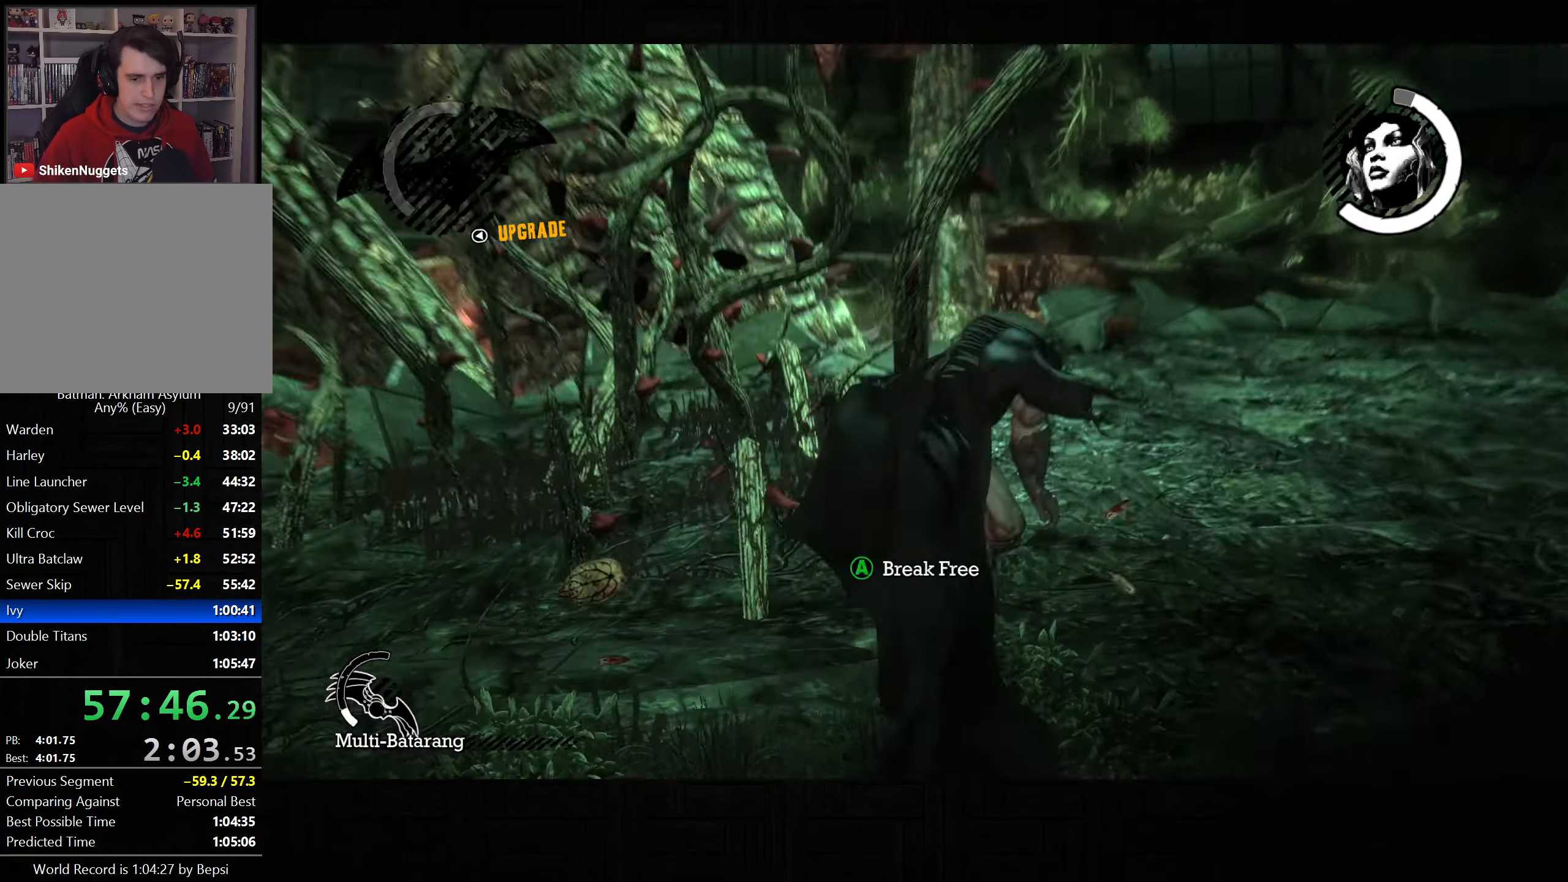
{"dt_ms": 500, "buttons": [], "left_stick": "center", "right_stick": "center", "events": []}
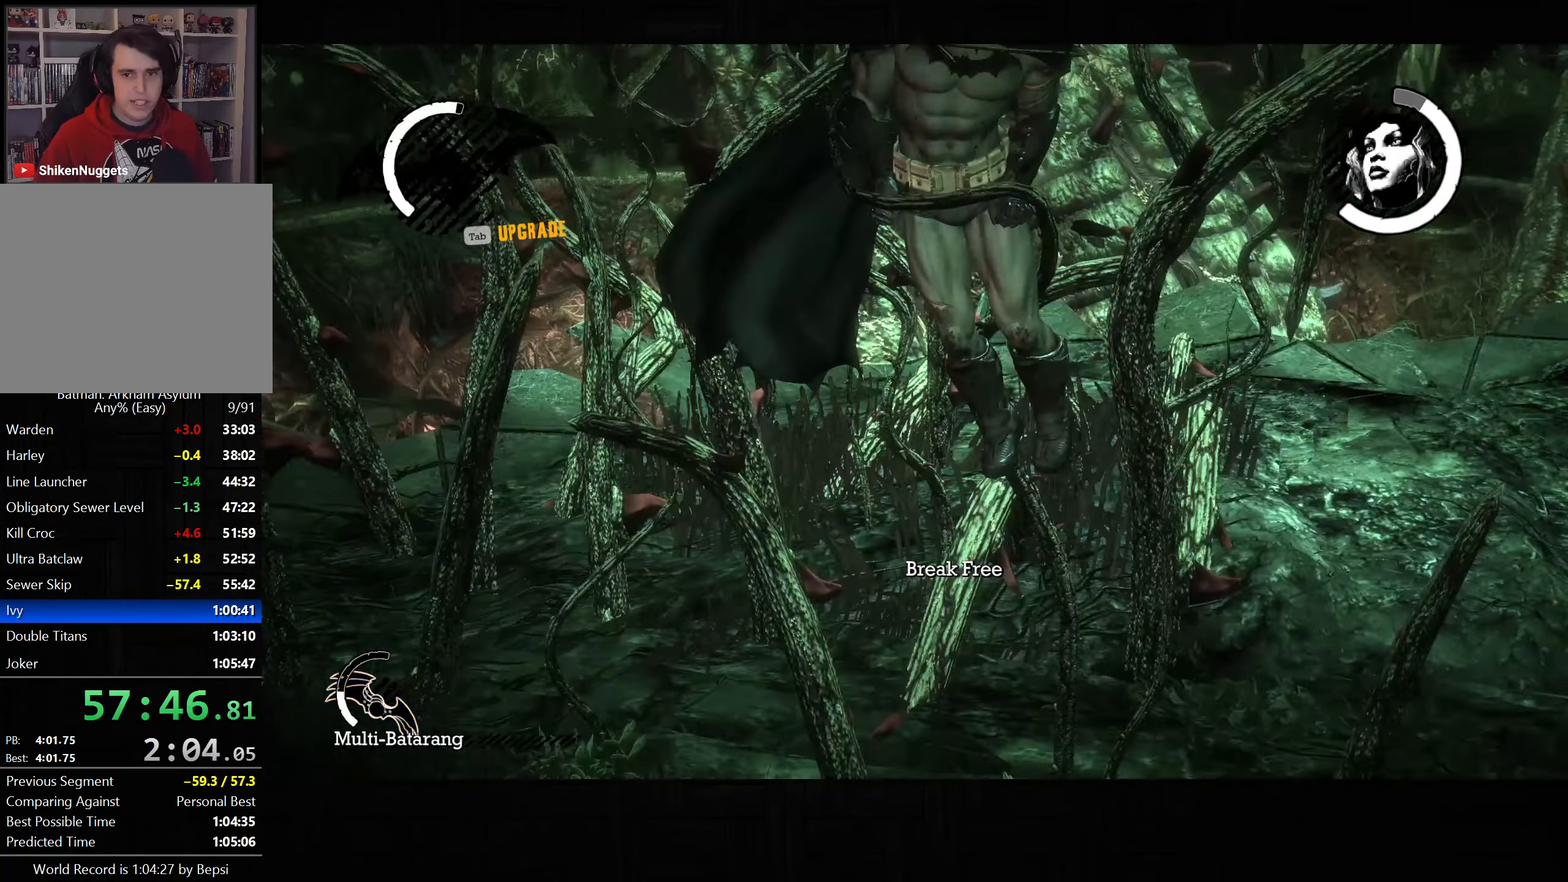
{"dt_ms": 500, "buttons": [], "left_stick": "center", "right_stick": "center", "events": []}
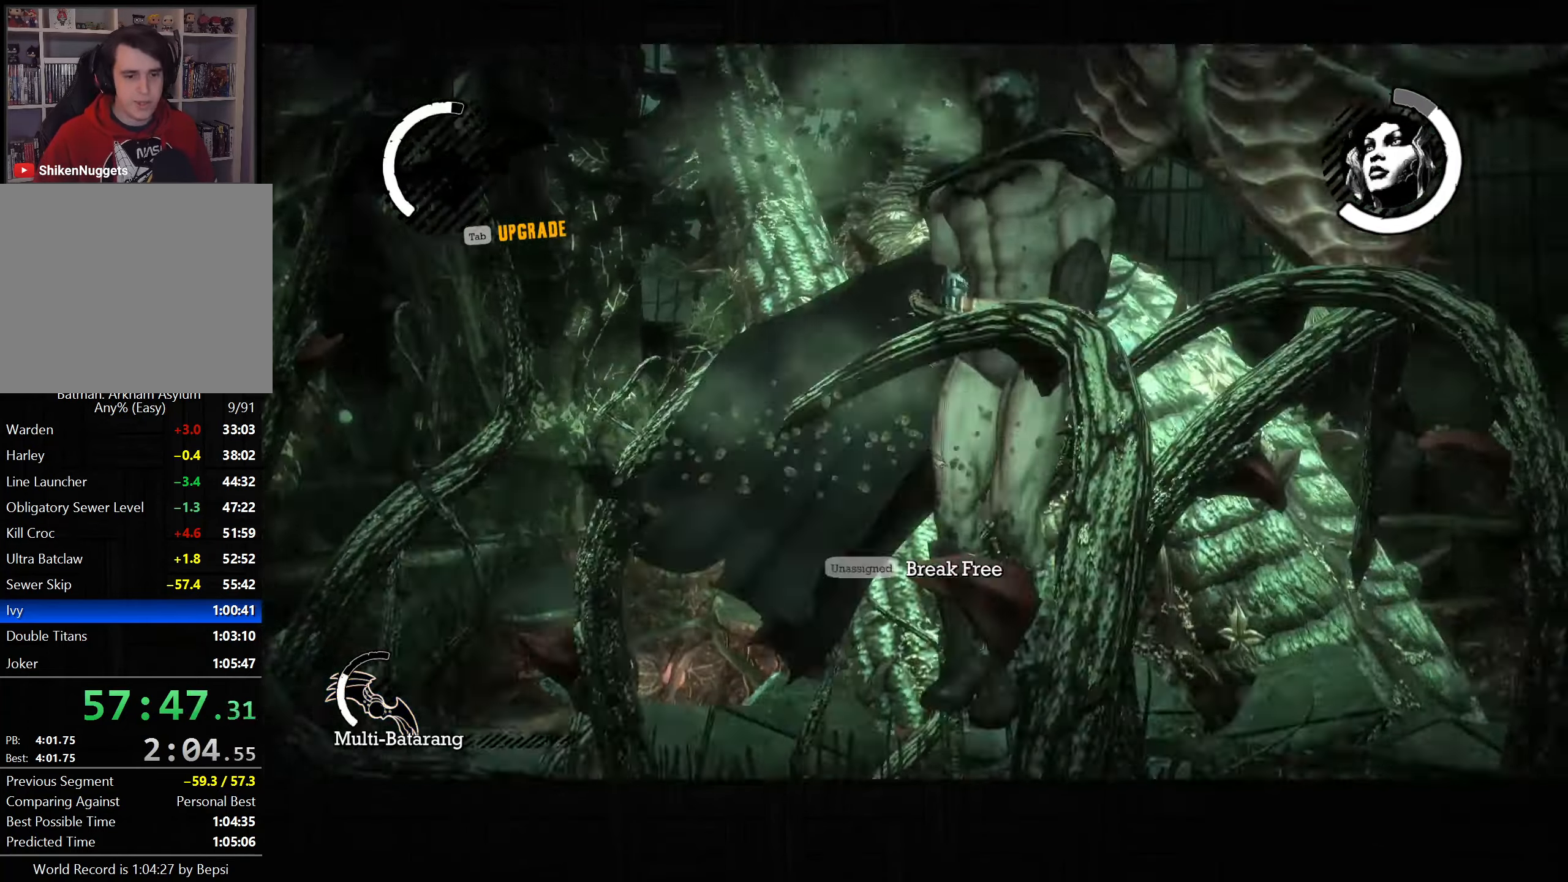
{"dt_ms": 1000, "buttons": [], "left_stick": "center", "right_stick": "center", "events": []}
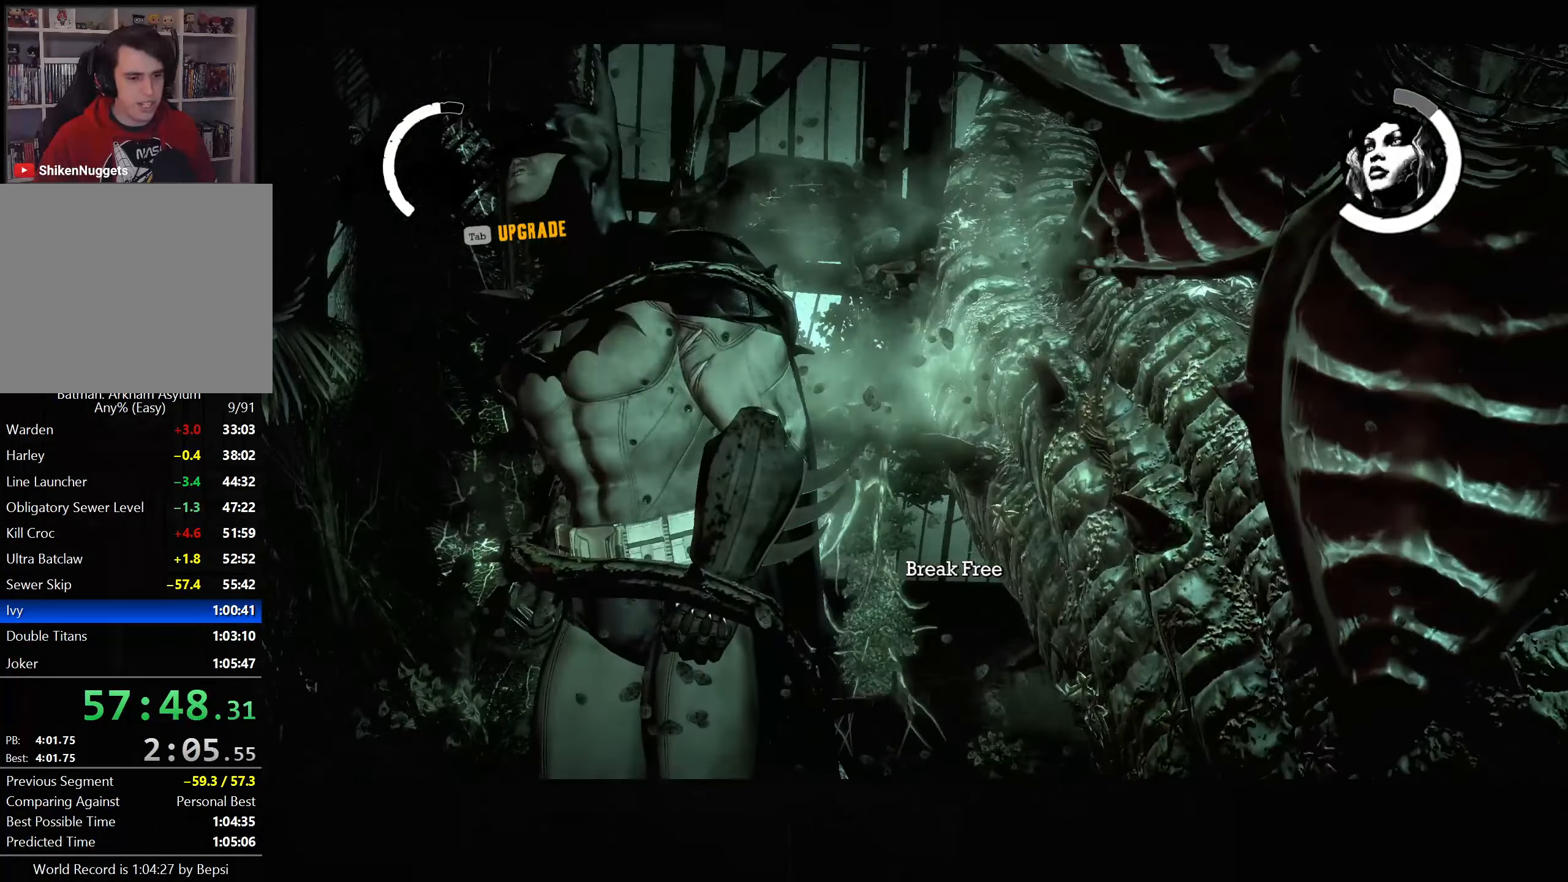
{"dt_ms": 500, "buttons": [], "left_stick": "center", "right_stick": "center", "events": []}
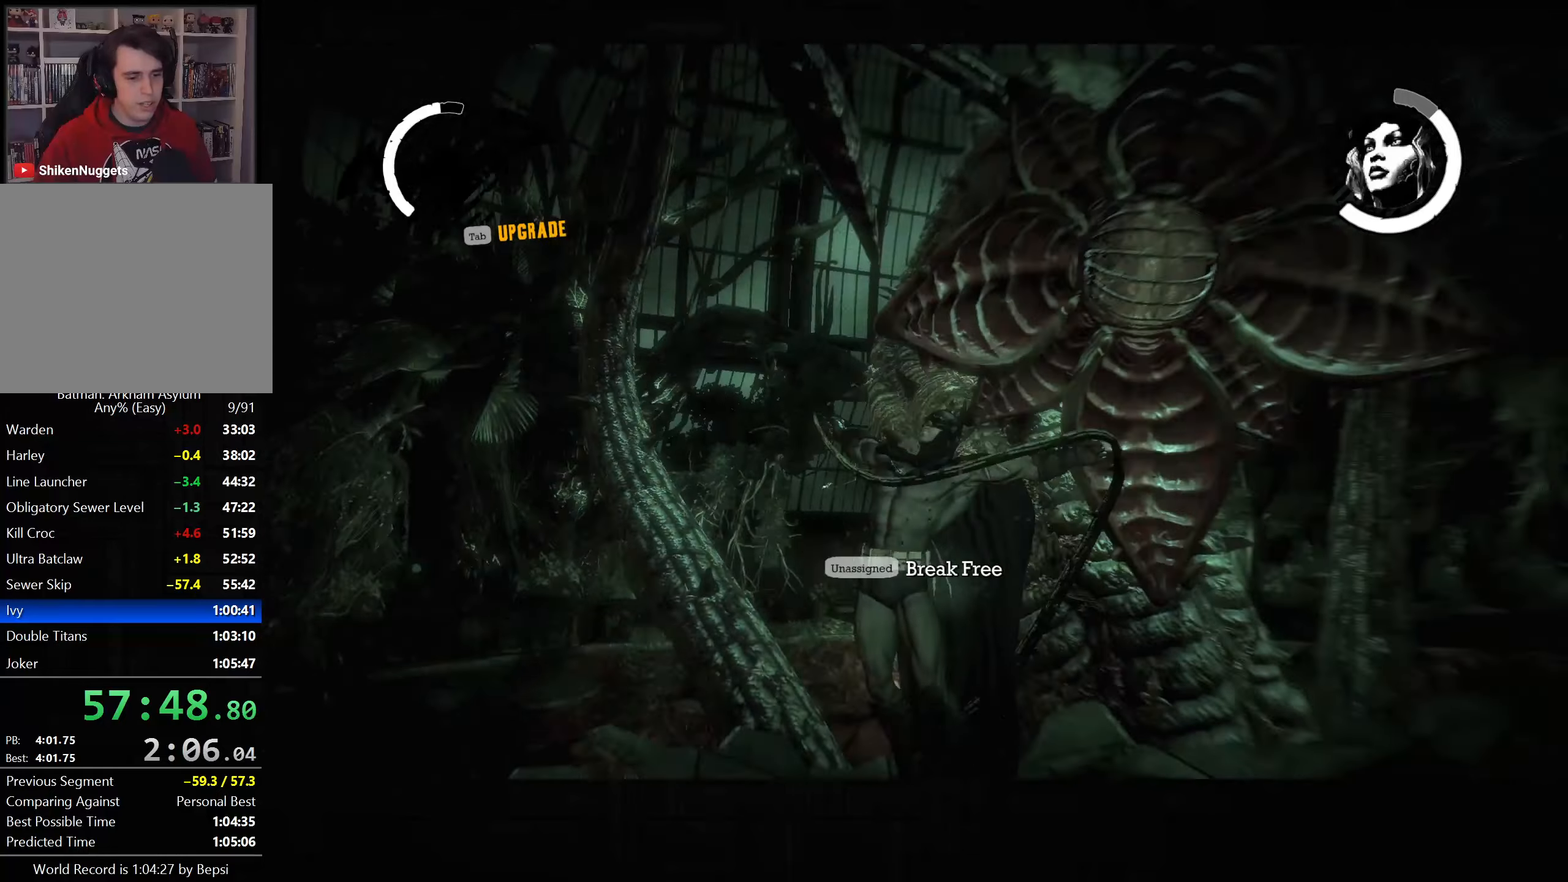
{"dt_ms": 500, "buttons": [], "left_stick": "center", "right_stick": "center", "events": []}
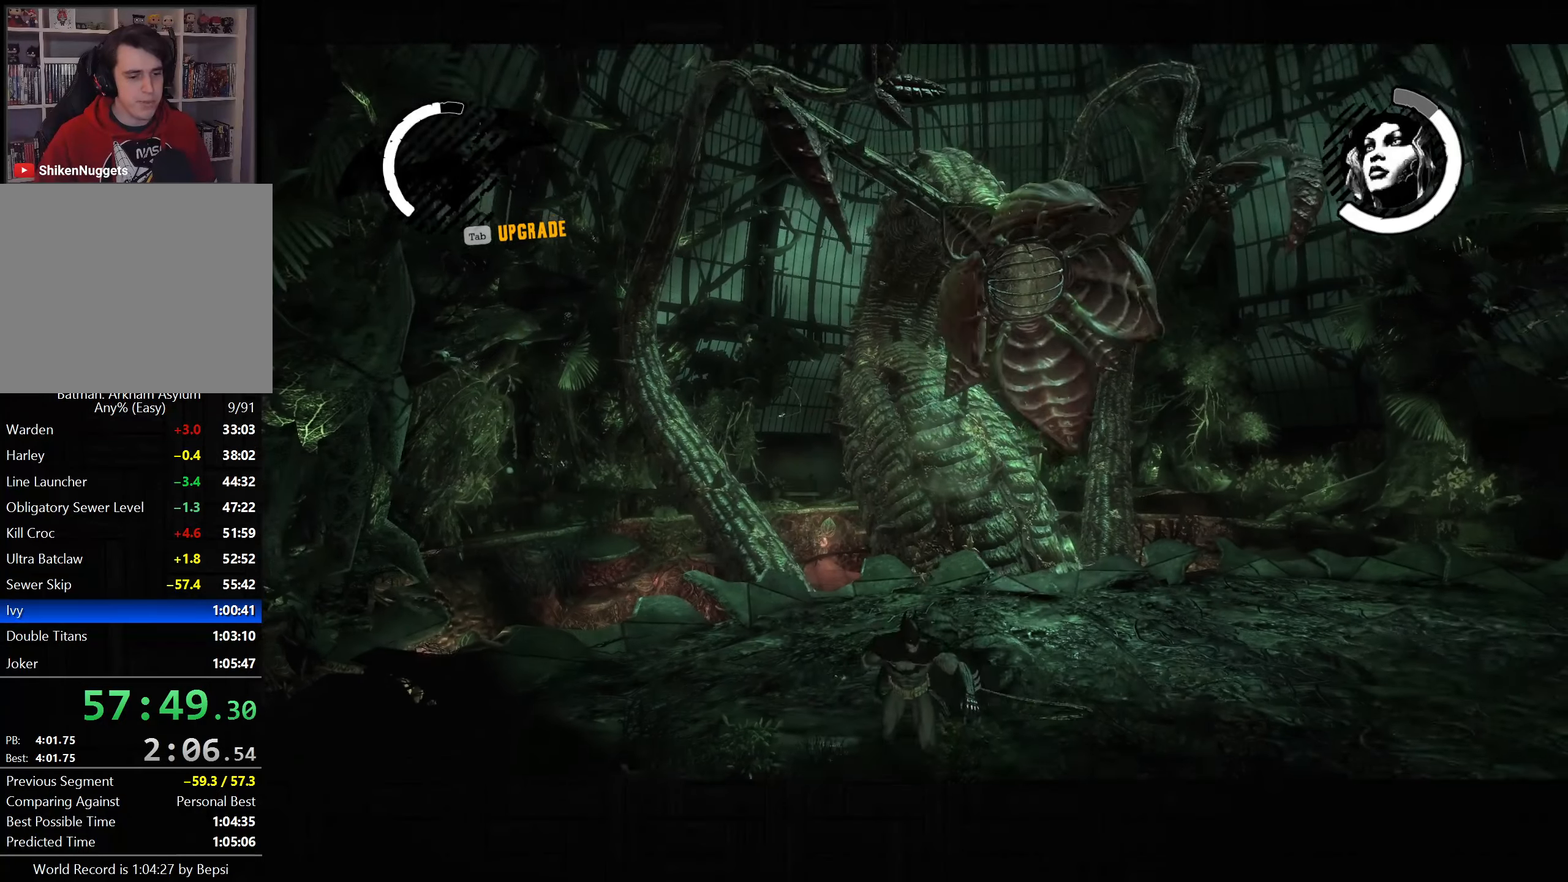
{"dt_ms": 500, "buttons": ["L2"], "left_stick": "center", "right_stick": "center", "events": [[83, "L2", "down"], [183, "L2", "up"], [450, "L2", "down"]]}
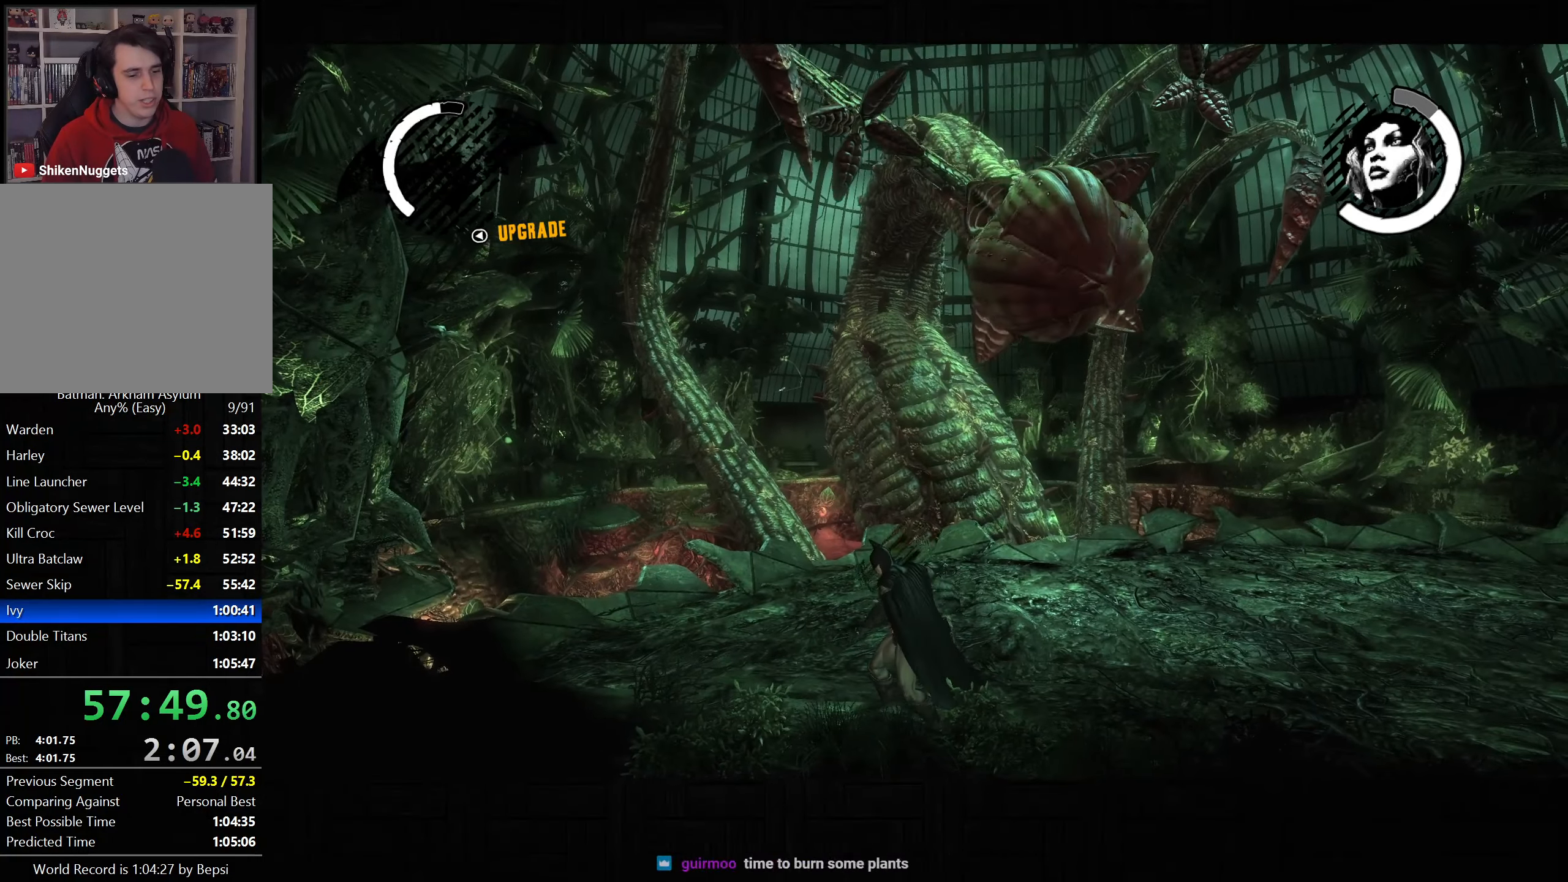
{"dt_ms": 500, "buttons": [], "left_stick": "center", "right_stick": "center", "events": [[33, "R2", "down"], [117, "R2", "up"], [183, "R2", "down"], [283, "R2", "up"], [333, "R2", "down"], [433, "R2", "up"], [467, "L2", "up"]]}
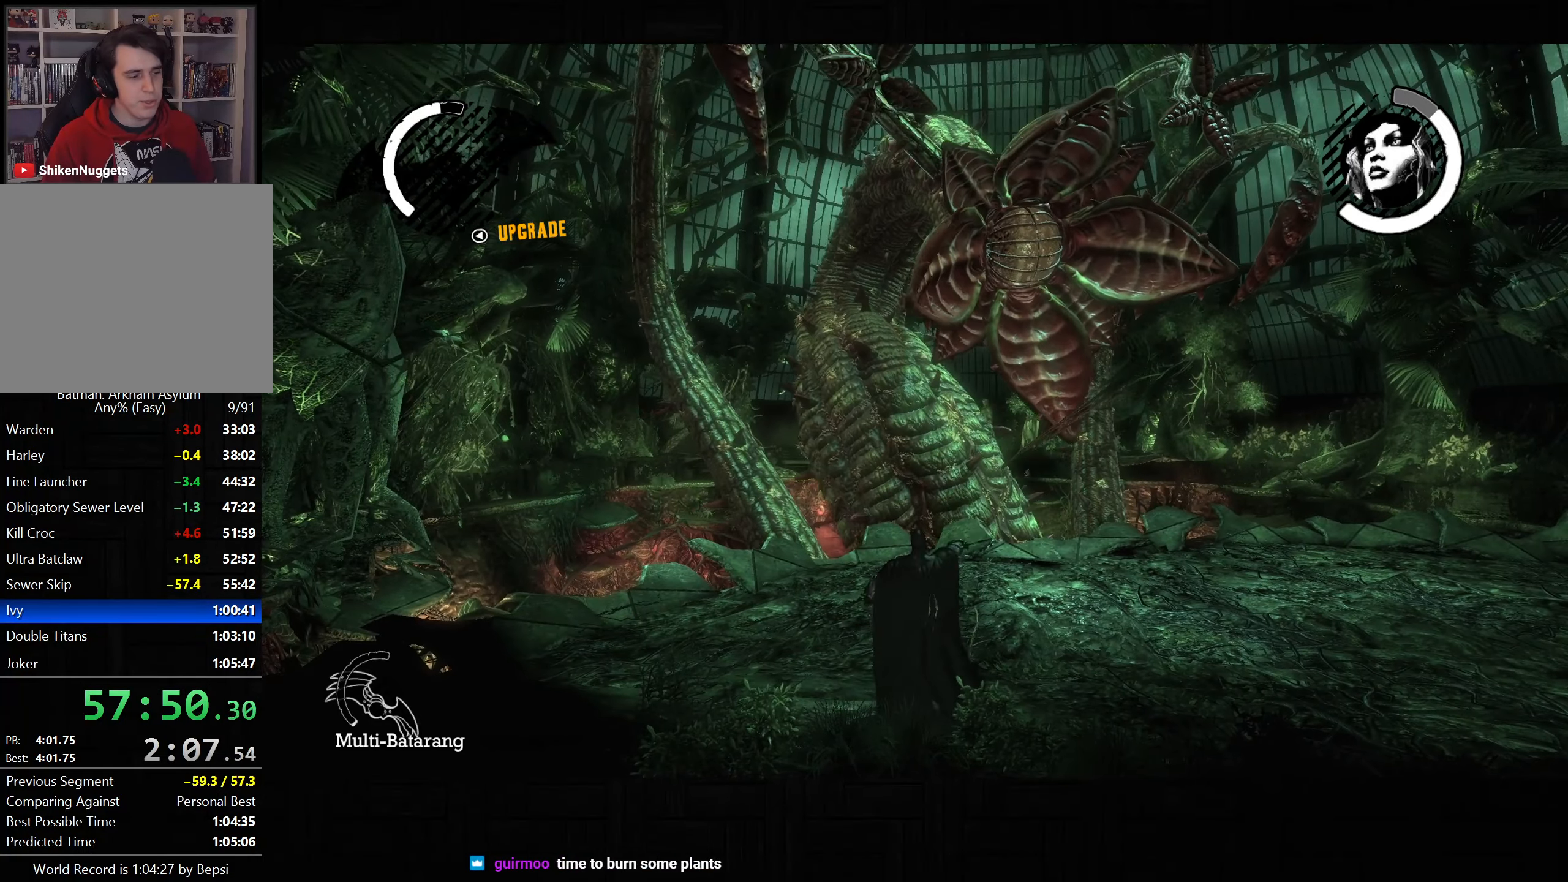
{"dt_ms": 500, "buttons": ["CROSS"], "left_stick": "center", "right_stick": "center", "events": [[33, "L2", "down"], [133, "L2", "up"], [200, "L2", "down"], [300, "L2", "up"], [367, "L2", "down"], [467, "CROSS", "down"], [483, "L2", "up"]]}
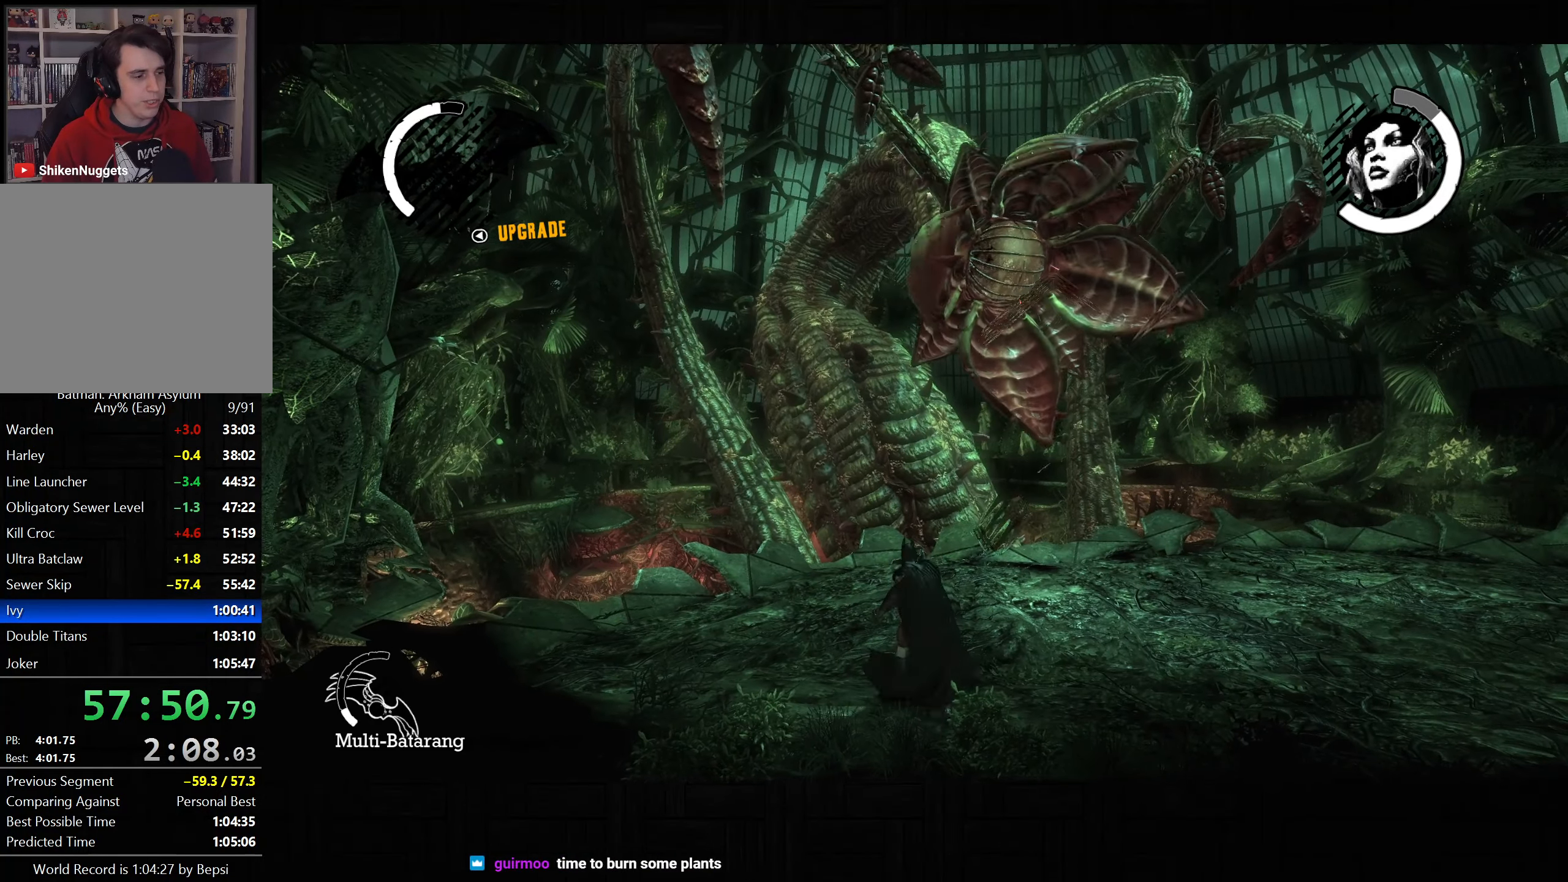
{"dt_ms": 500, "buttons": ["CROSS"], "left_stick": "down-left", "right_stick": "center", "events": [[133, "left_stick", "down-left"]]}
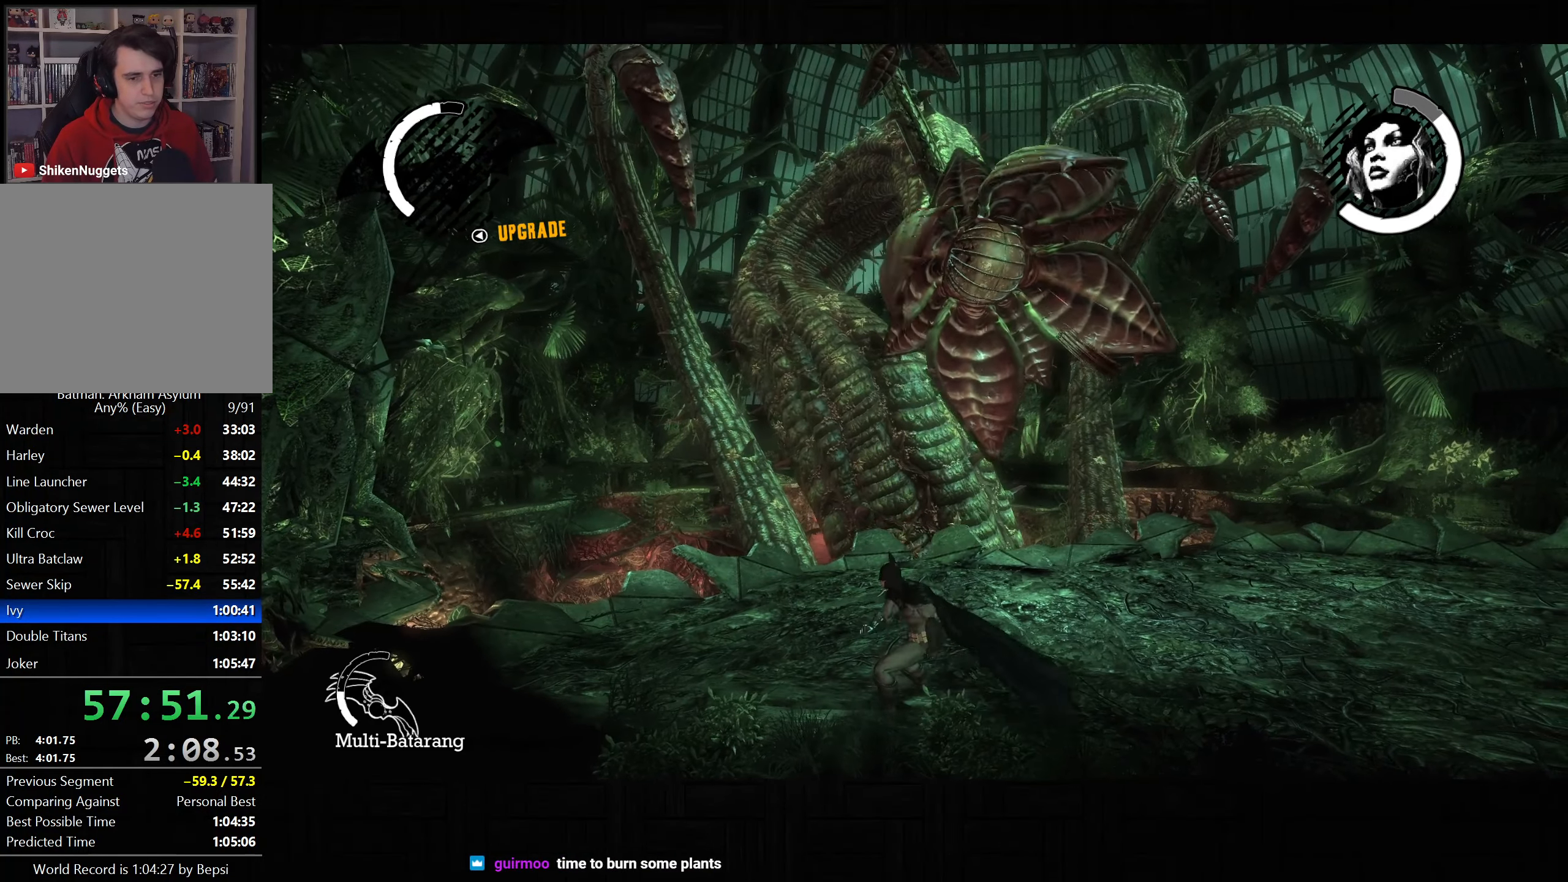
{"dt_ms": 500, "buttons": ["CROSS"], "left_stick": "down", "right_stick": "center", "events": [[100, "L2", "down"], [217, "L2", "up"], [283, "L2", "down"], [350, "left_stick", "down"], [383, "L2", "up"]]}
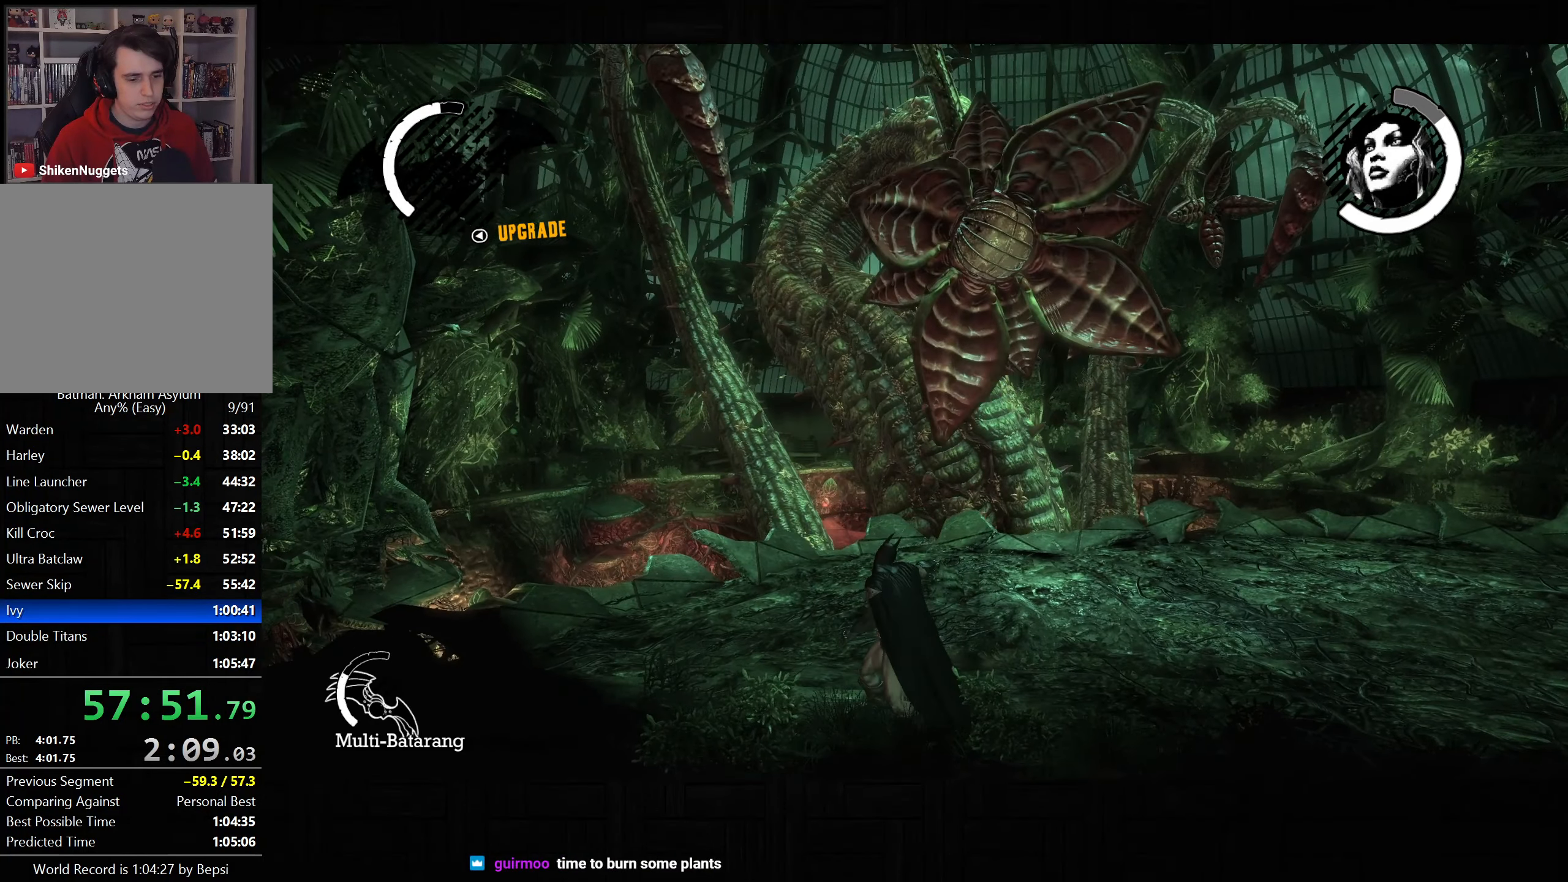
{"dt_ms": 500, "buttons": [], "left_stick": "down", "right_stick": "center", "events": [[183, "CROSS", "up"], [417, "L2", "down"], [500, "L2", "up"]]}
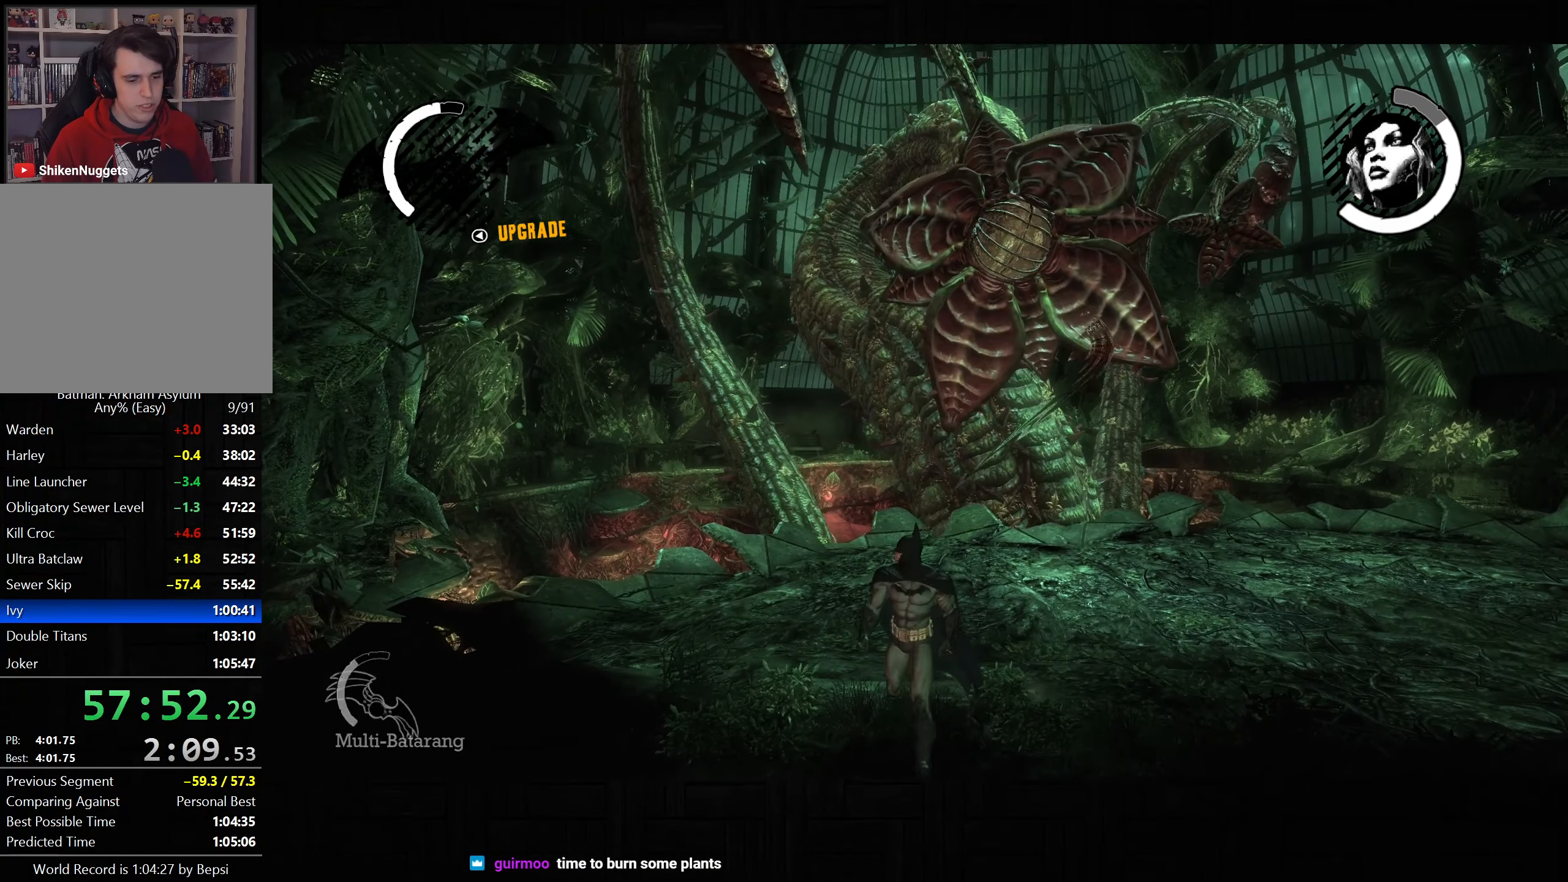
{"dt_ms": 500, "buttons": [], "left_stick": "down", "right_stick": "center", "events": [[83, "L2", "down"], [183, "L2", "up"]]}
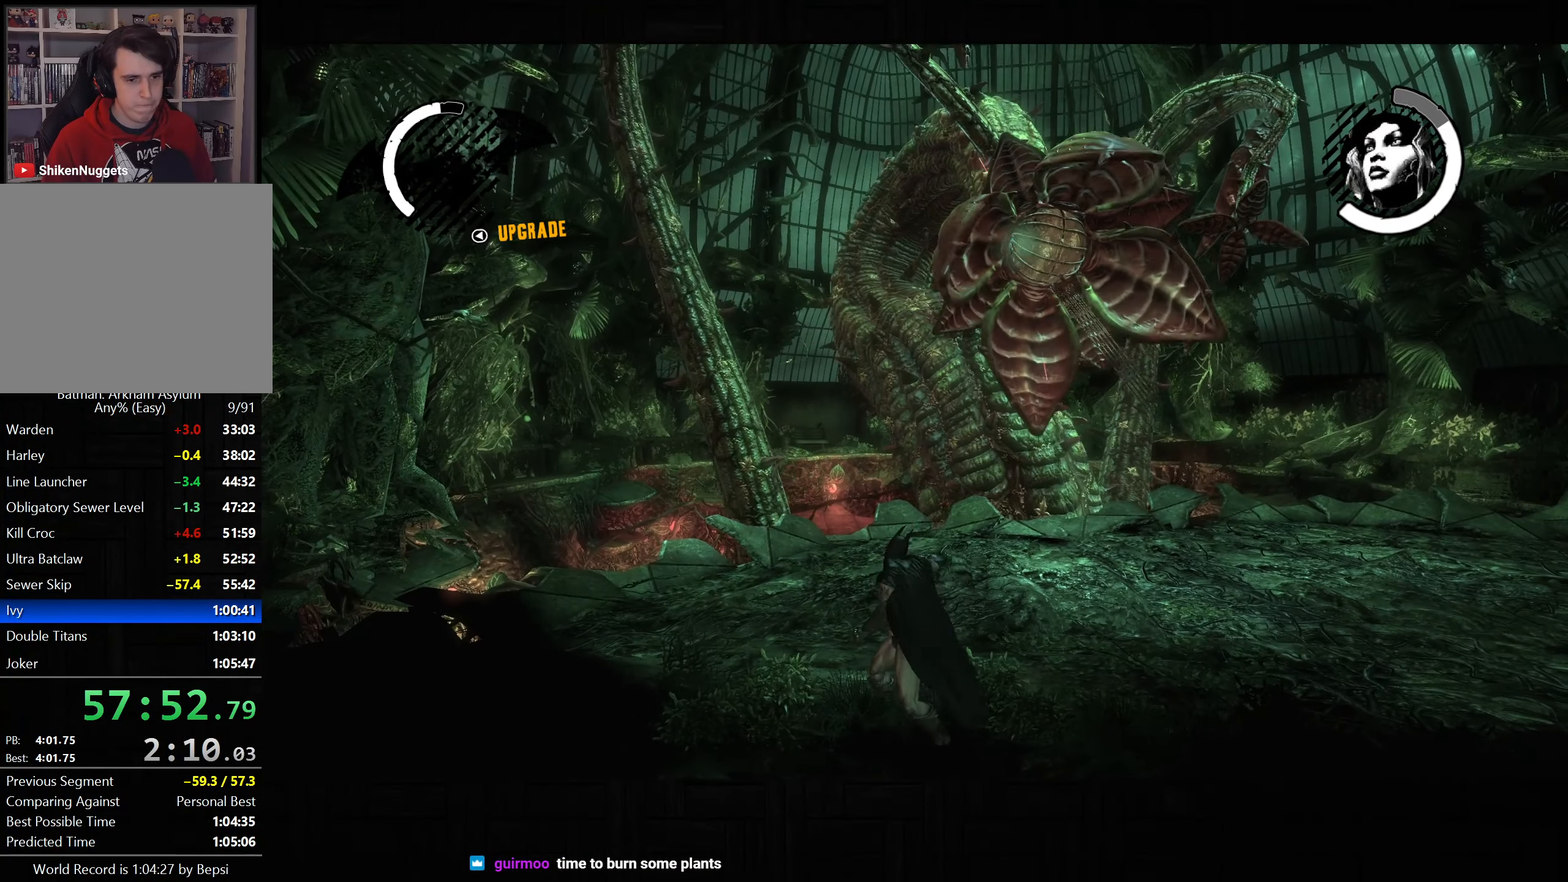
{"dt_ms": 500, "buttons": ["L2"], "left_stick": "down", "right_stick": "center", "events": [[500, "L2", "down"]]}
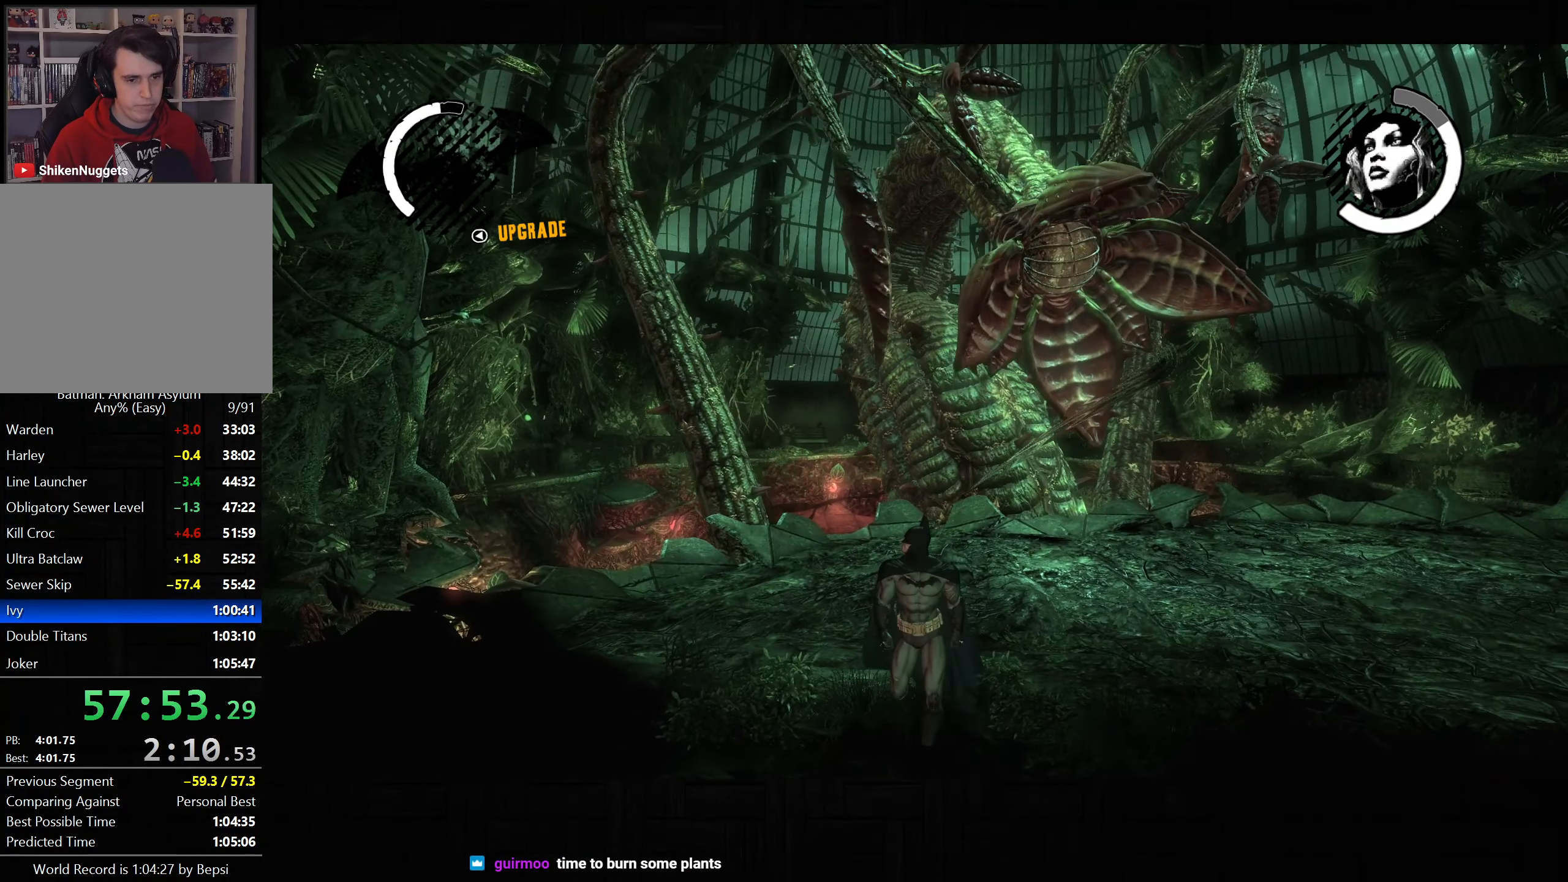
{"dt_ms": 500, "buttons": [], "left_stick": "center", "right_stick": "center", "events": [[100, "L2", "up"], [133, "left_stick", "center"]]}
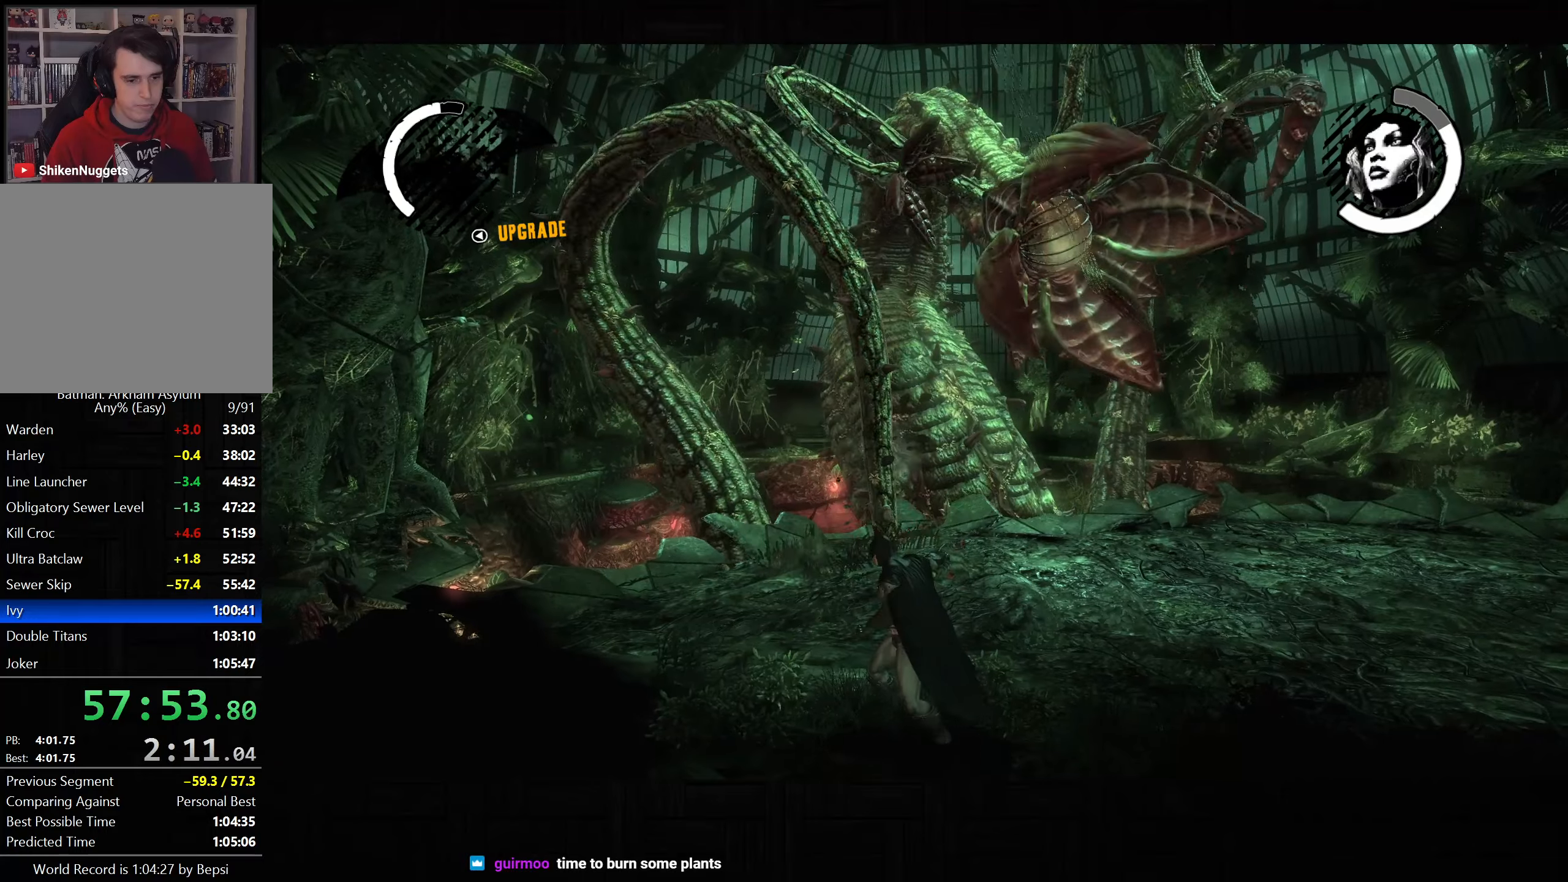
{"dt_ms": 500, "buttons": ["L2"], "left_stick": "center", "right_stick": "center", "events": [[167, "L2", "down"]]}
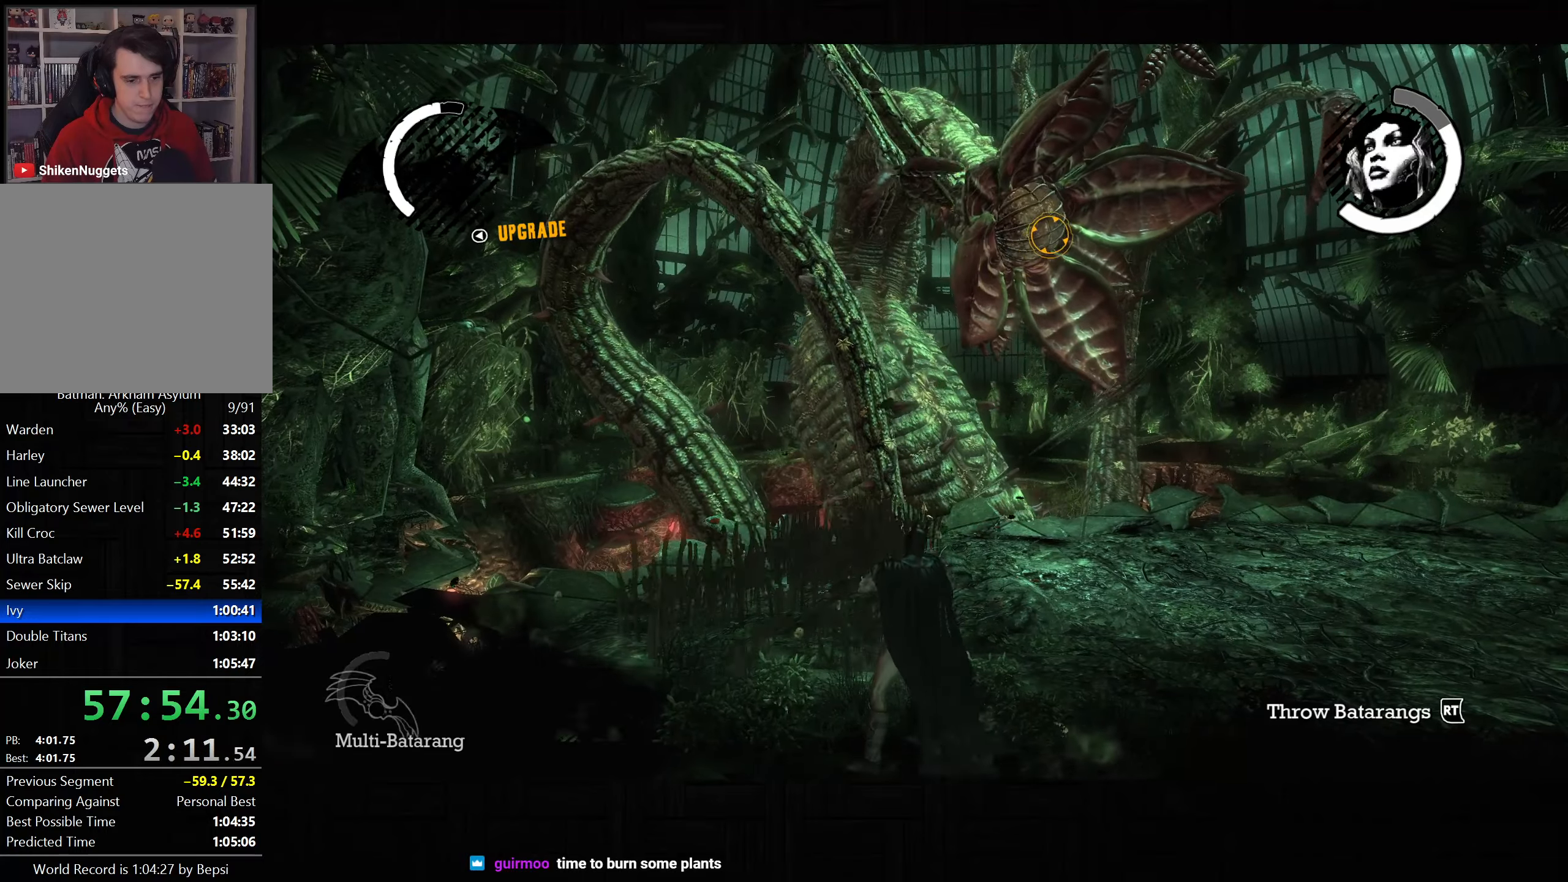
{"dt_ms": 500, "buttons": ["L2"], "left_stick": "center", "right_stick": "center", "events": []}
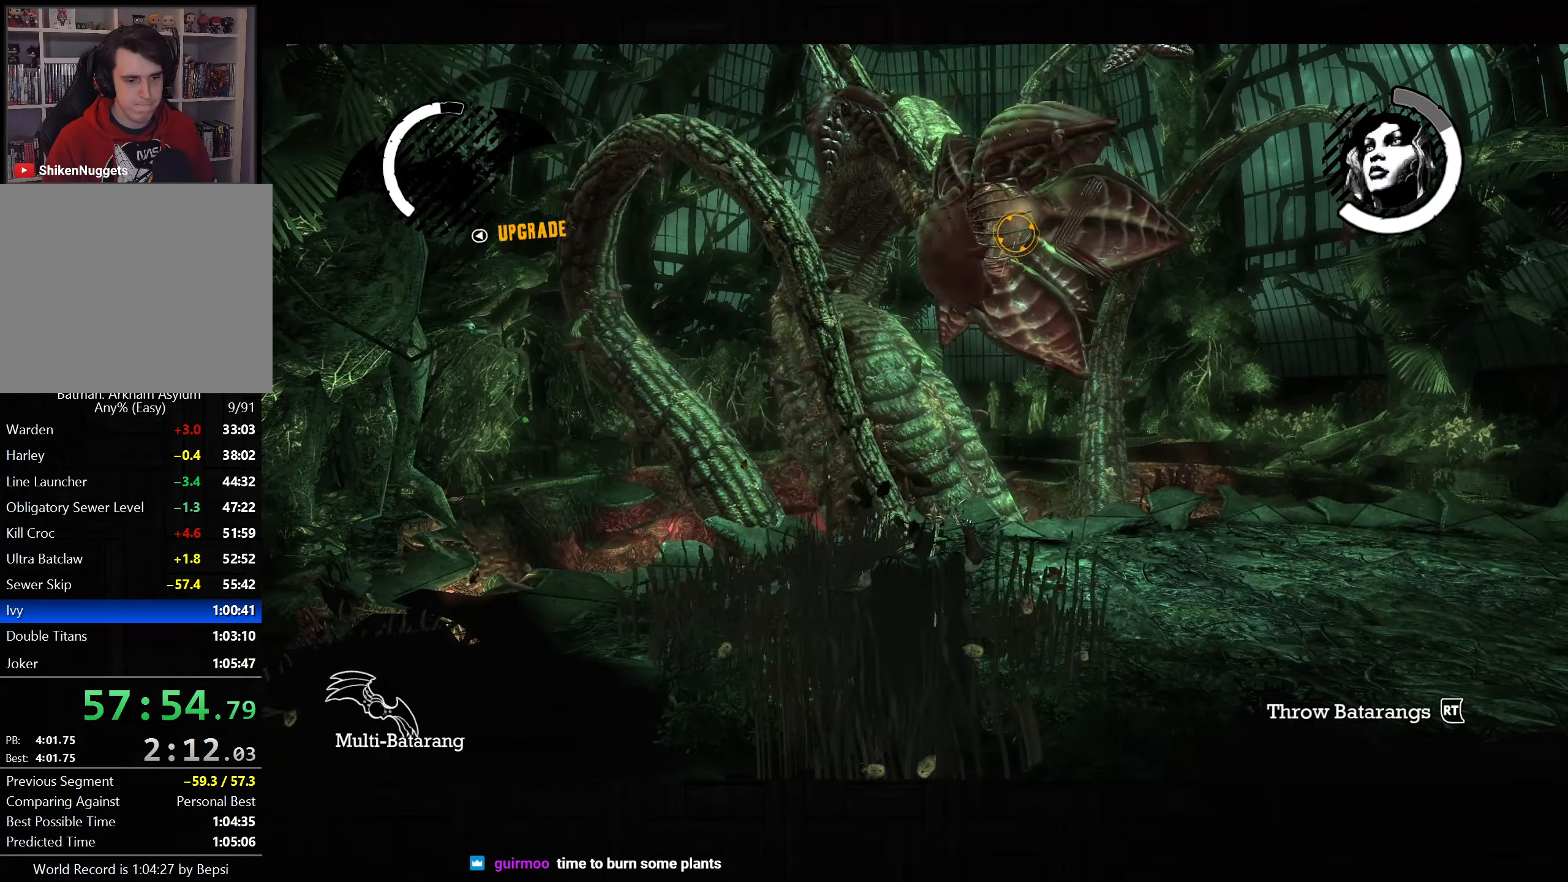
{"dt_ms": 500, "buttons": ["L2"], "left_stick": "center", "right_stick": "center", "events": [[100, "R2", "down"], [450, "R2", "up"]]}